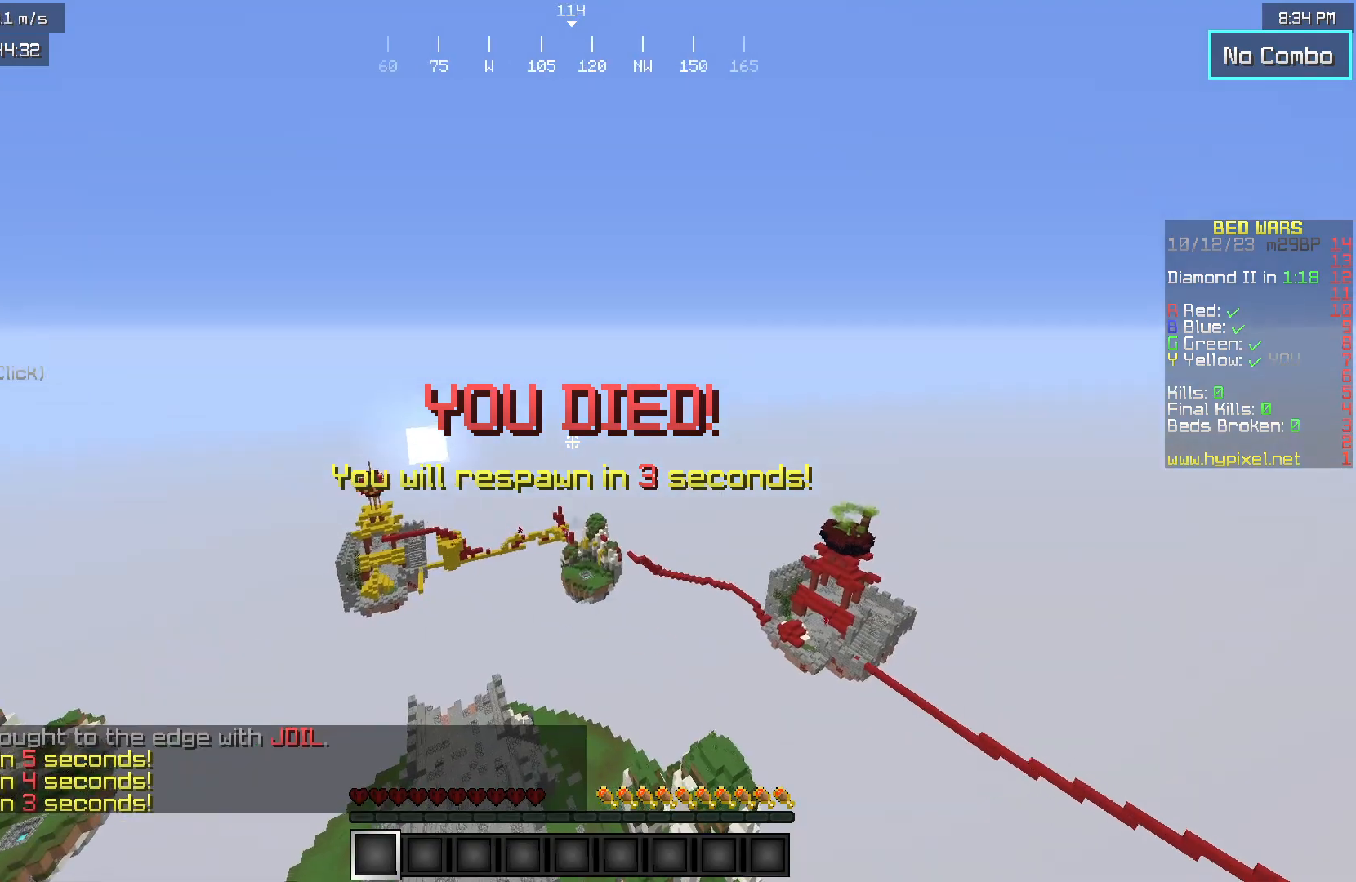
Gameplay with keyboard and mouse; each line is a JSON object with the keys and mouse buttons held at the frame after it. "events" lists presses ("down") and releases ("up") of "a", "d", "s", "w", "mouse_left" and "mouse_right" between this image and that frame as [ms after this image, input, new state], when the widget could be followed in between. "mouse_left", "mouse_right" = the "left", "right" buttons of the "mouse" list. No other keys are recorded. Fast repeated clicks can show as one long hold. Mouse movement is not recorded.
{"keys": [], "mouse": [], "events": []}
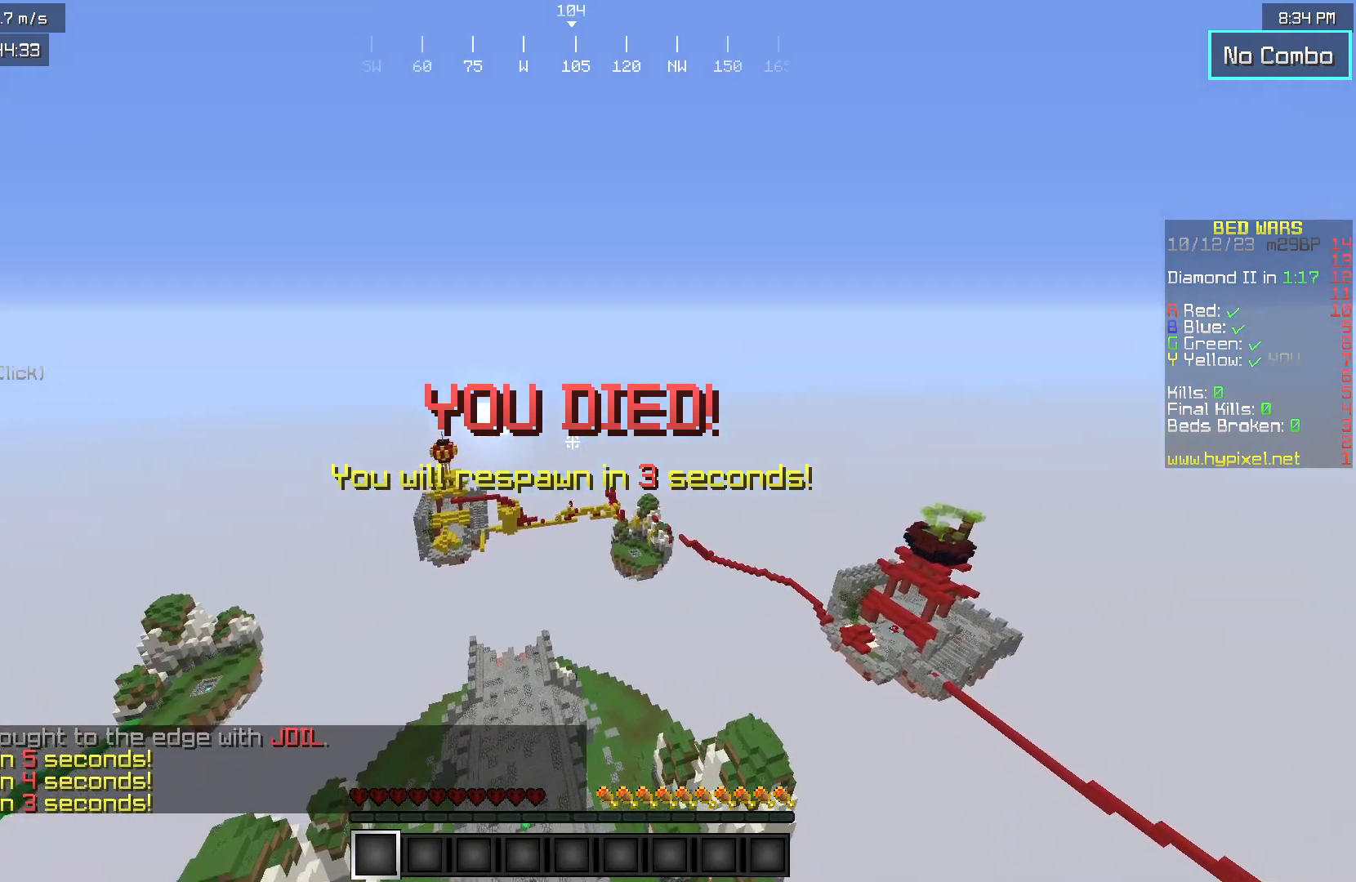
{"keys": [], "mouse": [], "events": []}
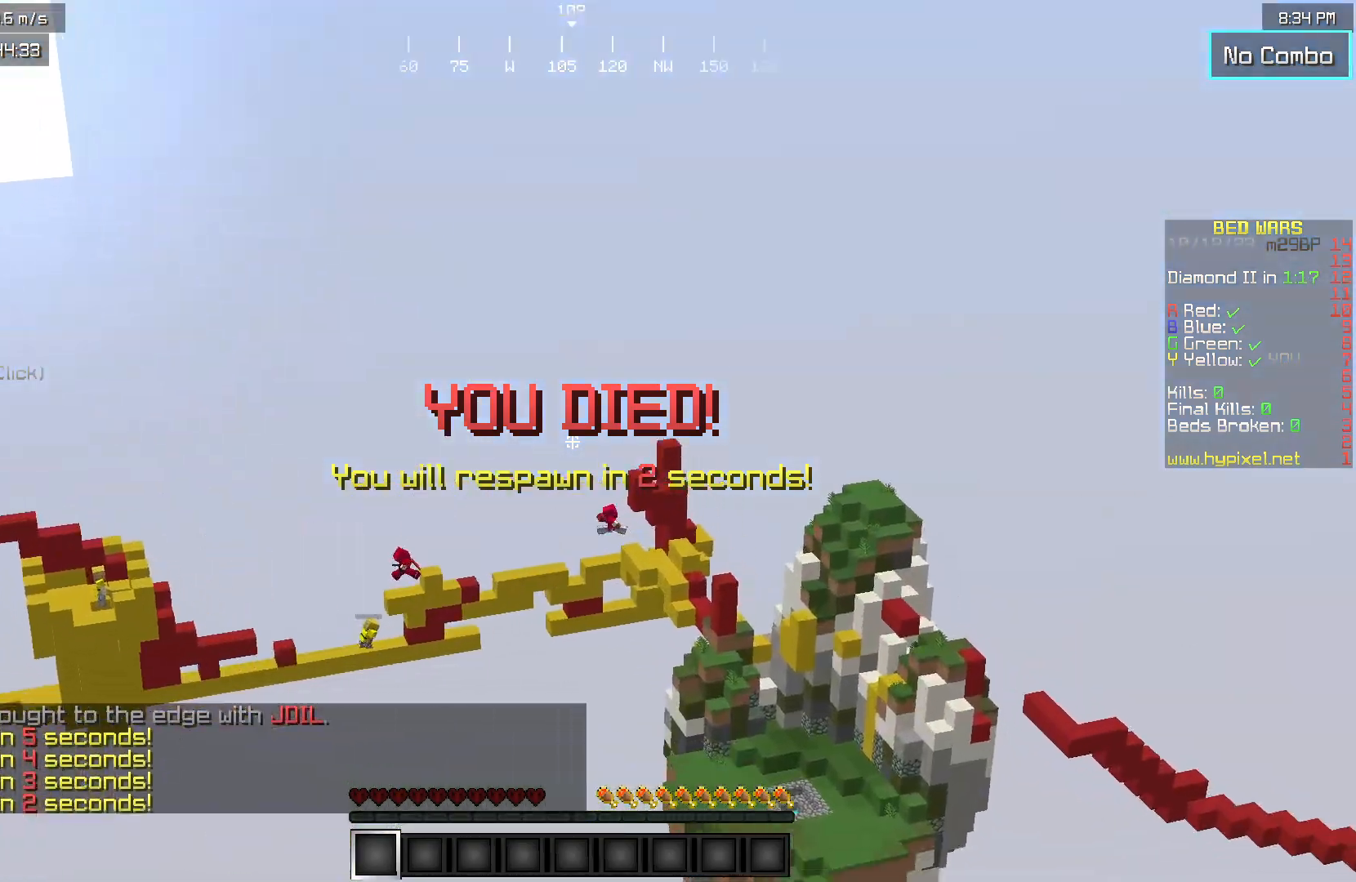
{"keys": [], "mouse": [], "events": []}
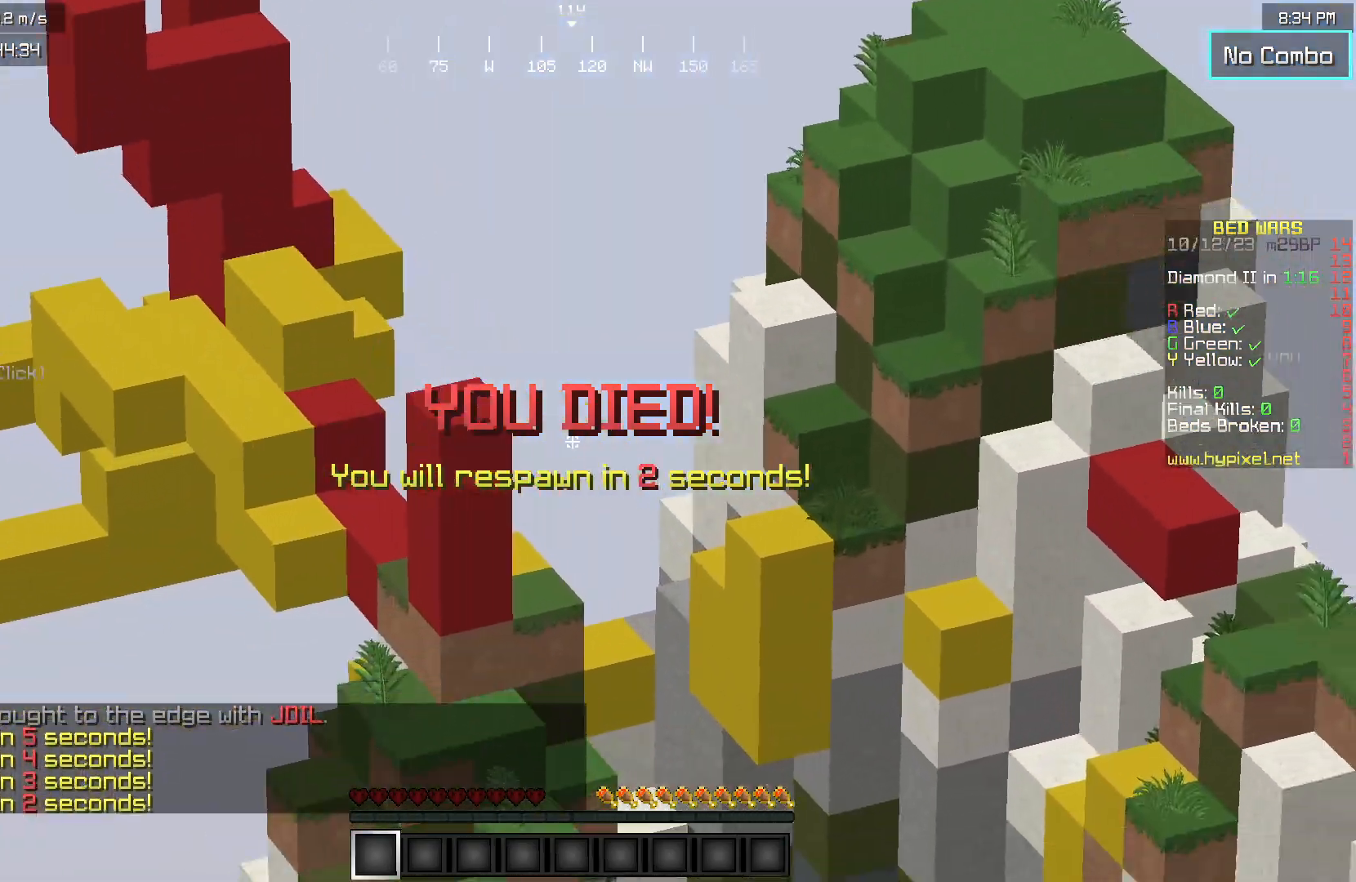
{"keys": [], "mouse": [], "events": []}
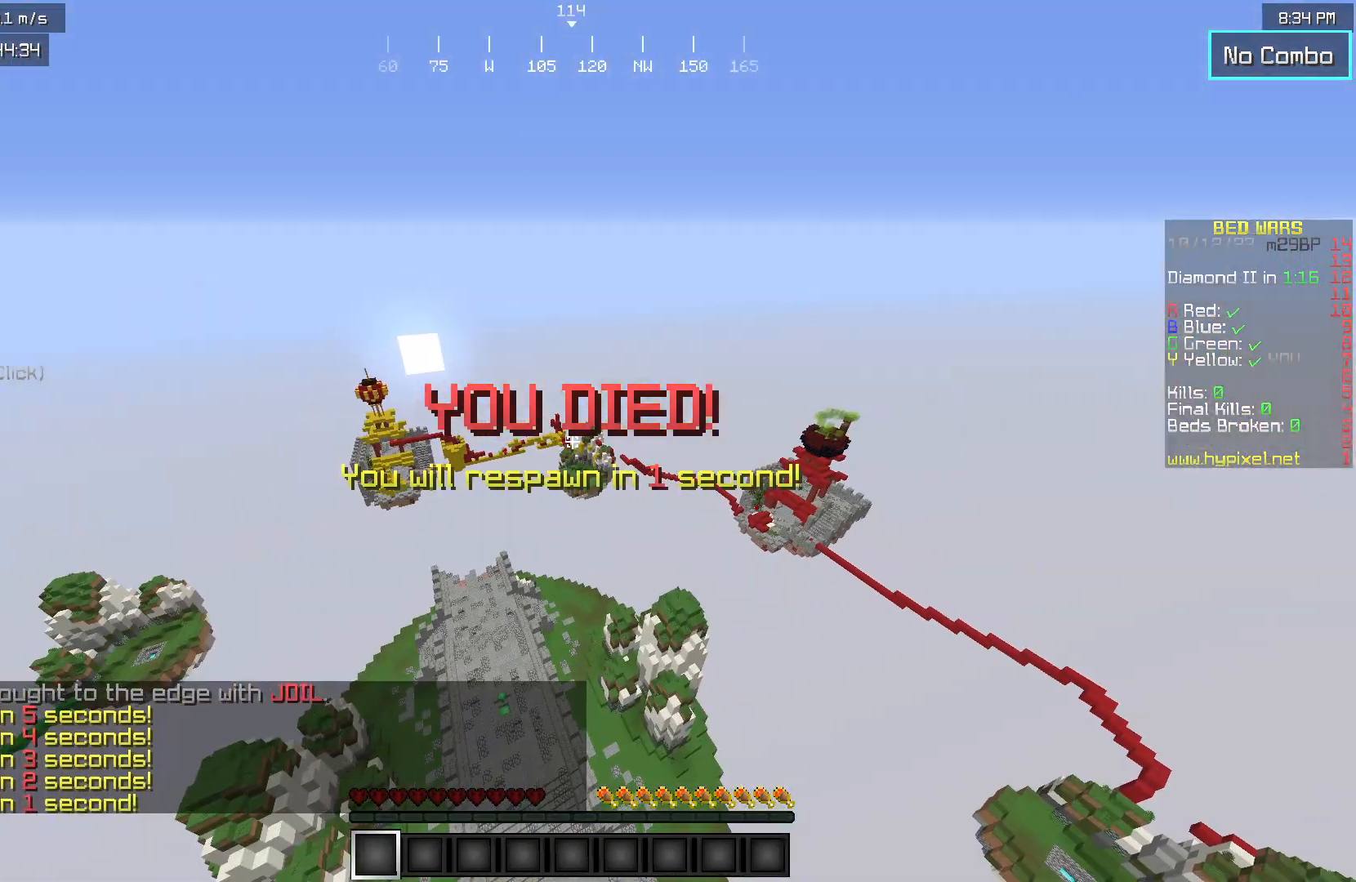
{"keys": [], "mouse": [], "events": []}
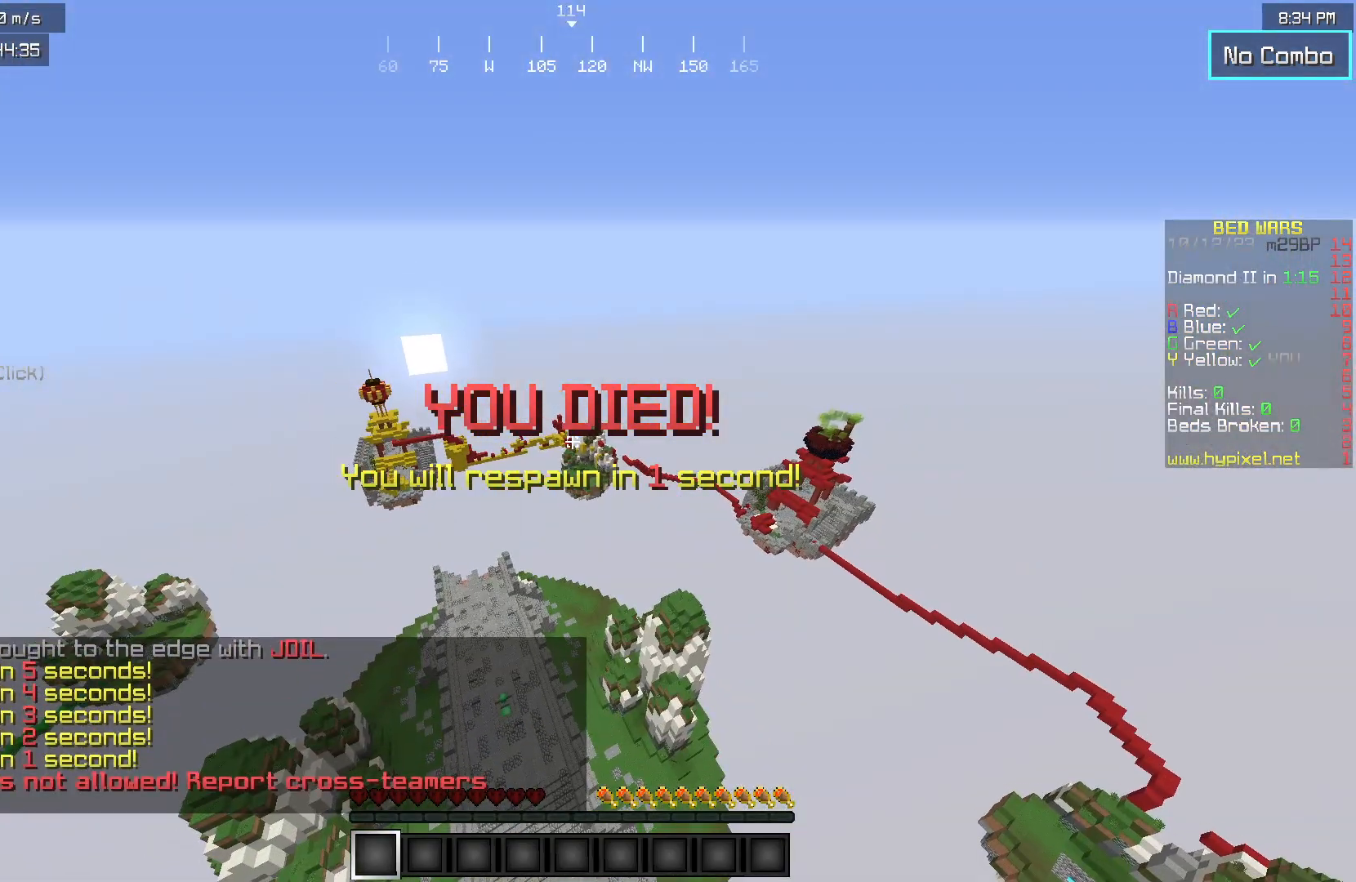
{"keys": ["w"], "mouse": [], "events": [[33, "w", "down"]]}
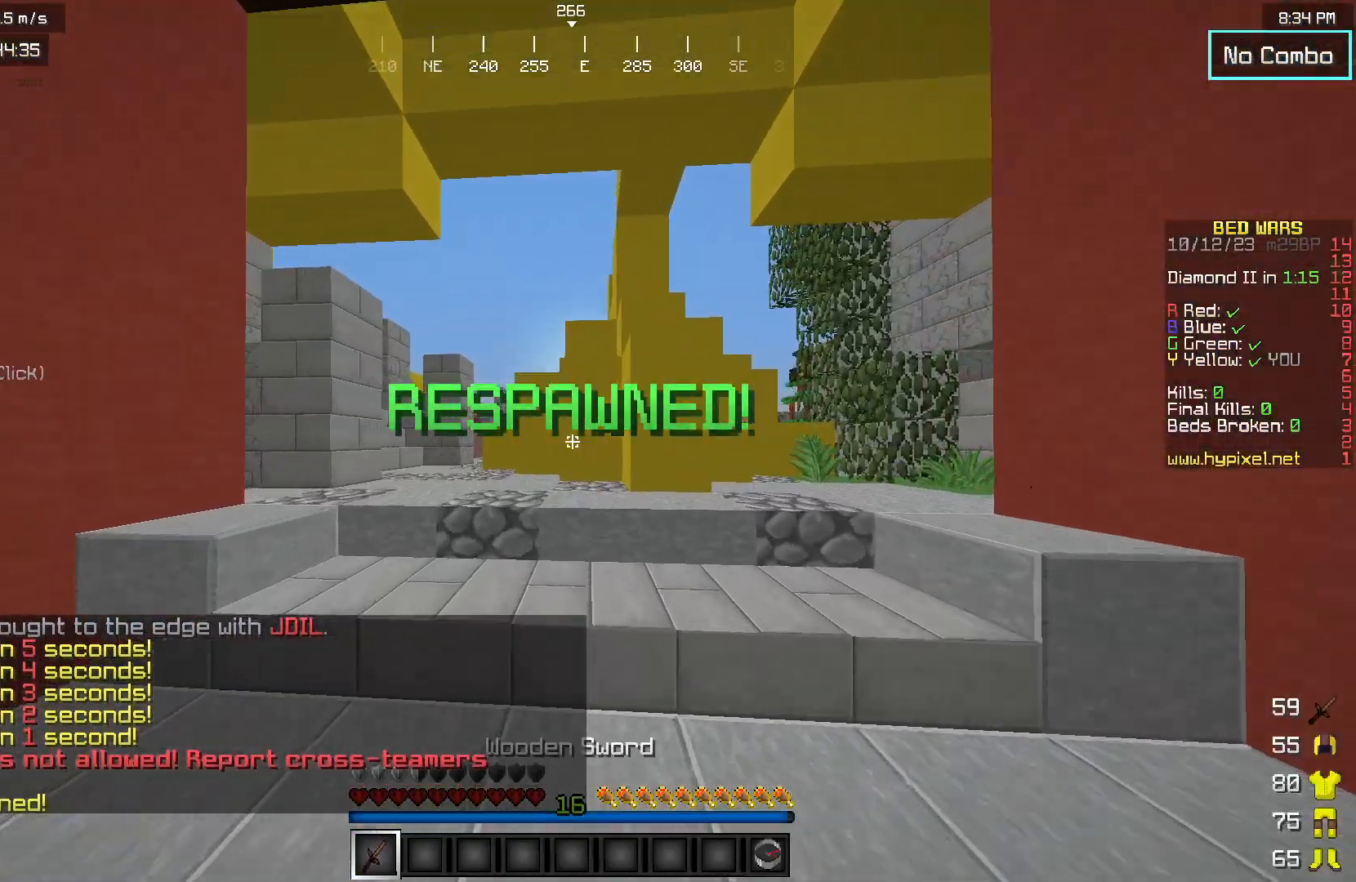
{"keys": ["w"], "mouse": [], "events": []}
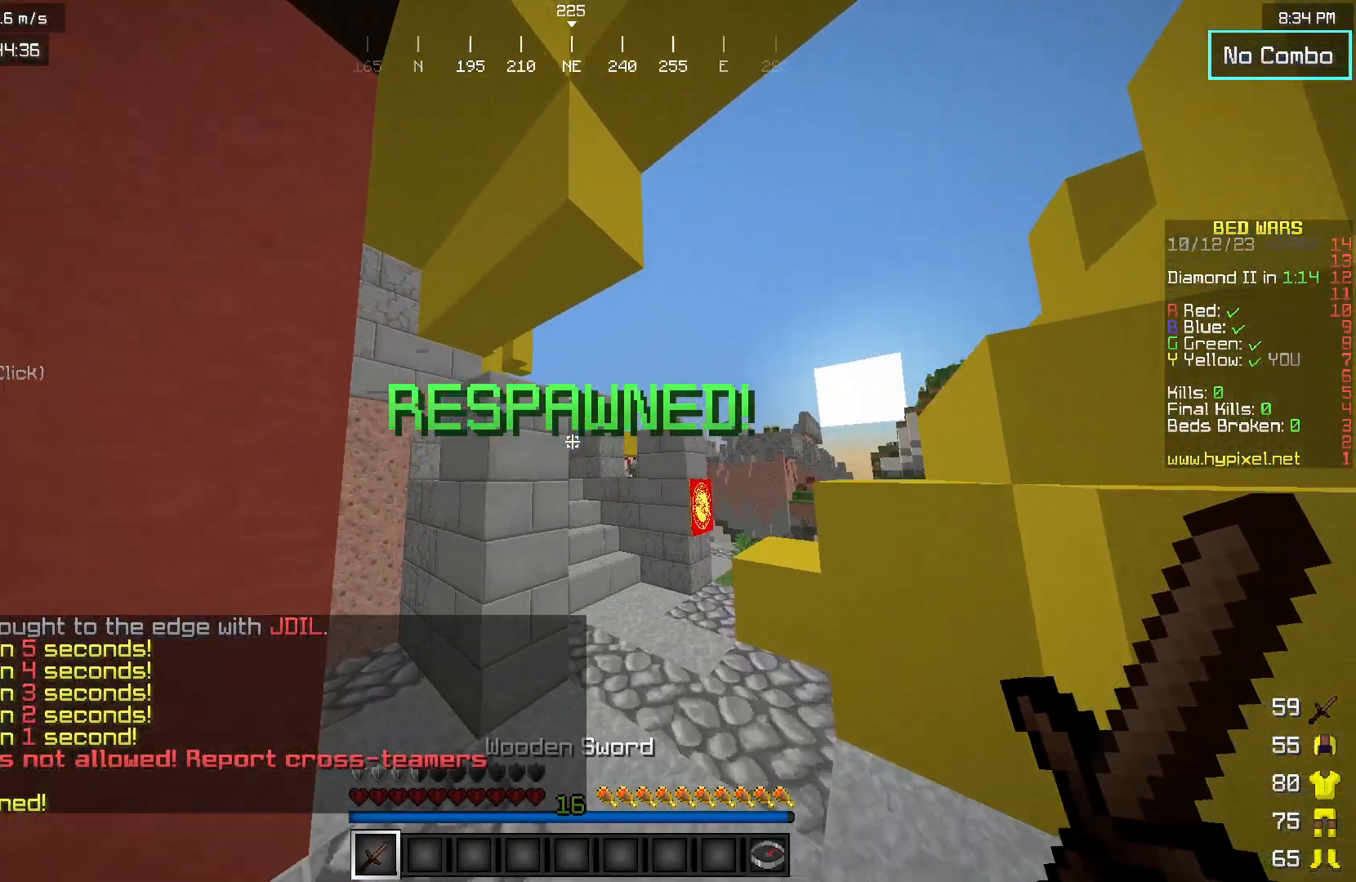
{"keys": ["w"], "mouse": [], "events": [[17, "d", "down"], [267, "d", "up"]]}
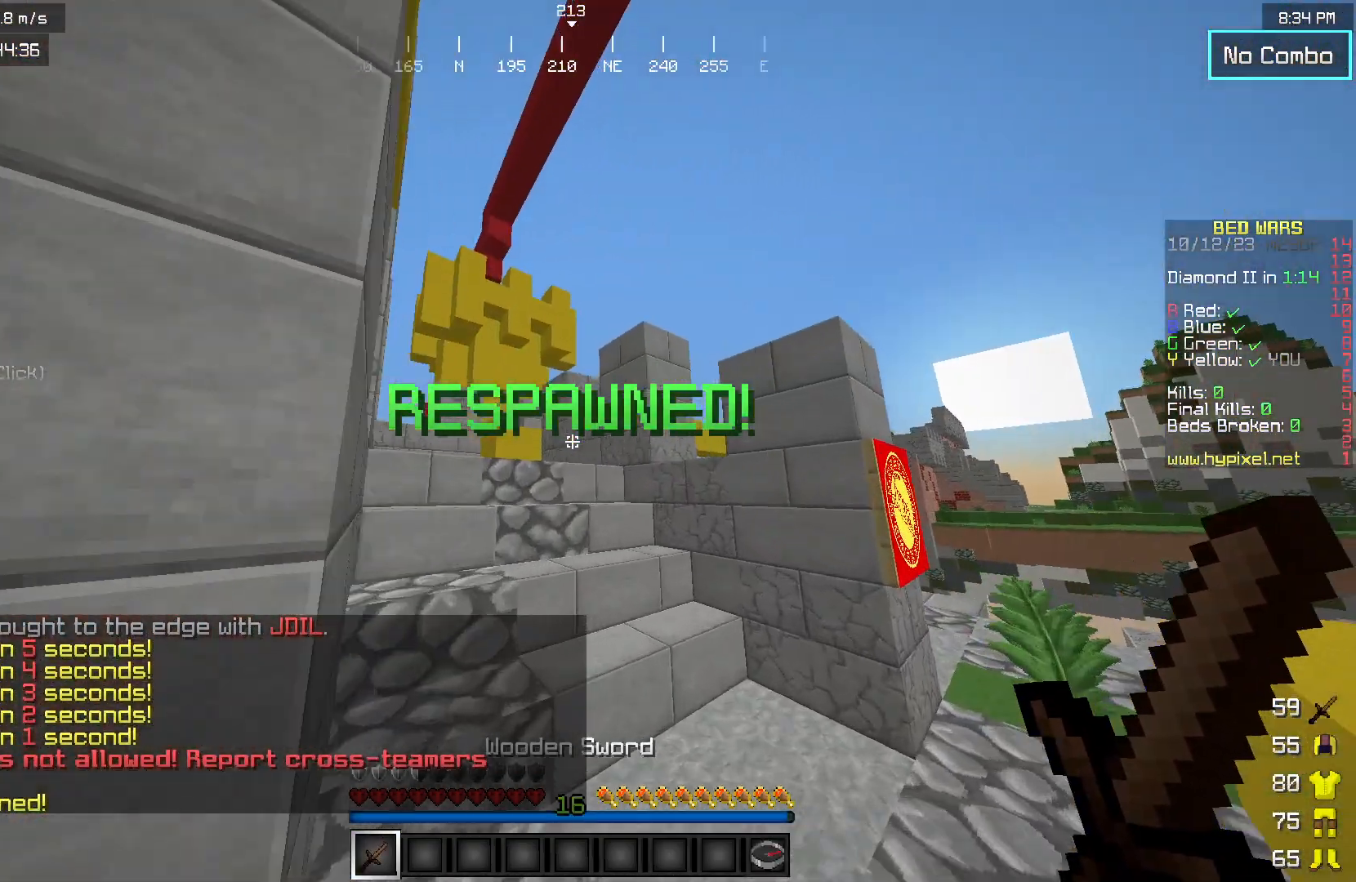
{"keys": ["w"], "mouse": [], "events": []}
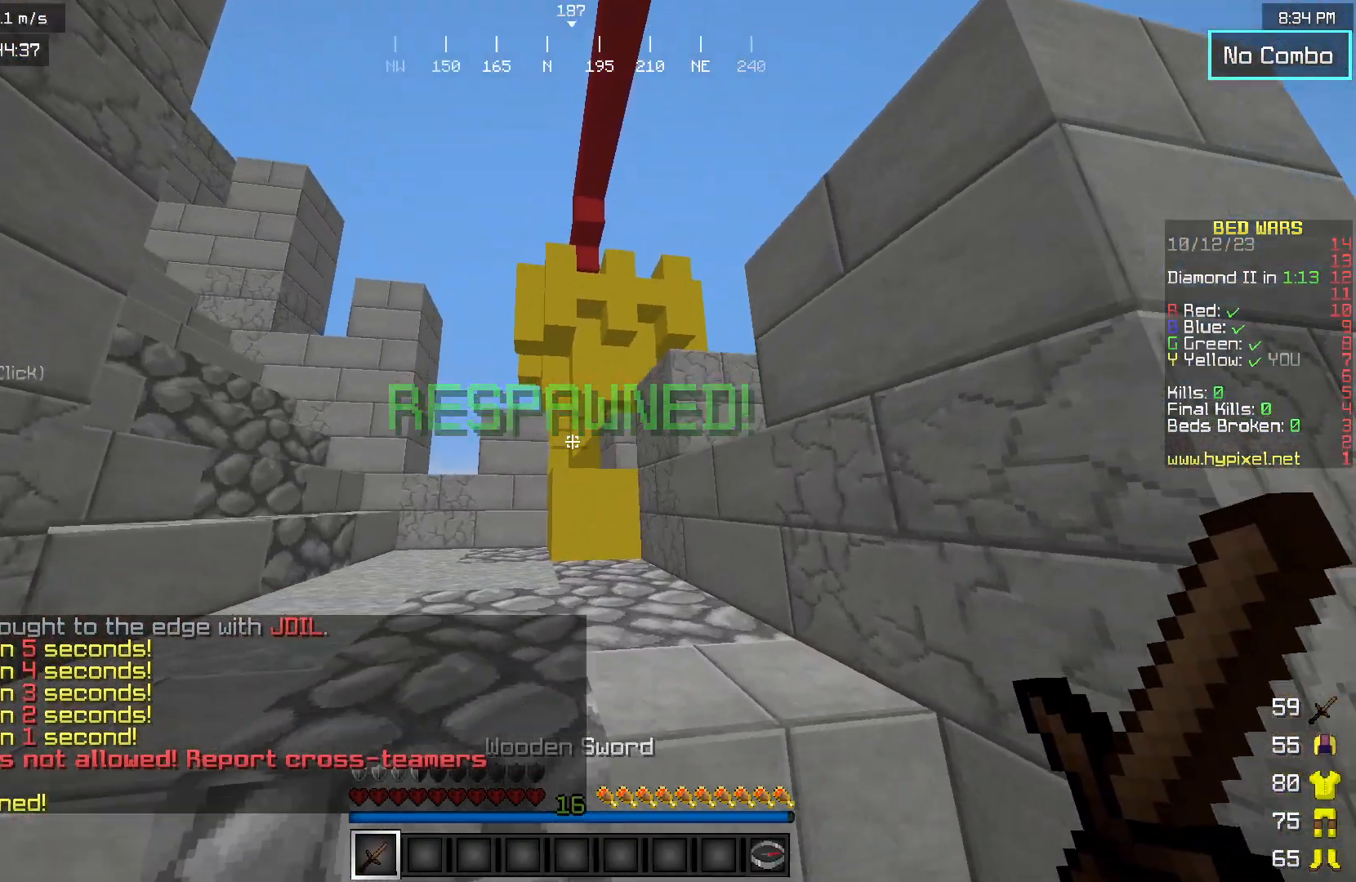
{"keys": ["w"], "mouse": [], "events": []}
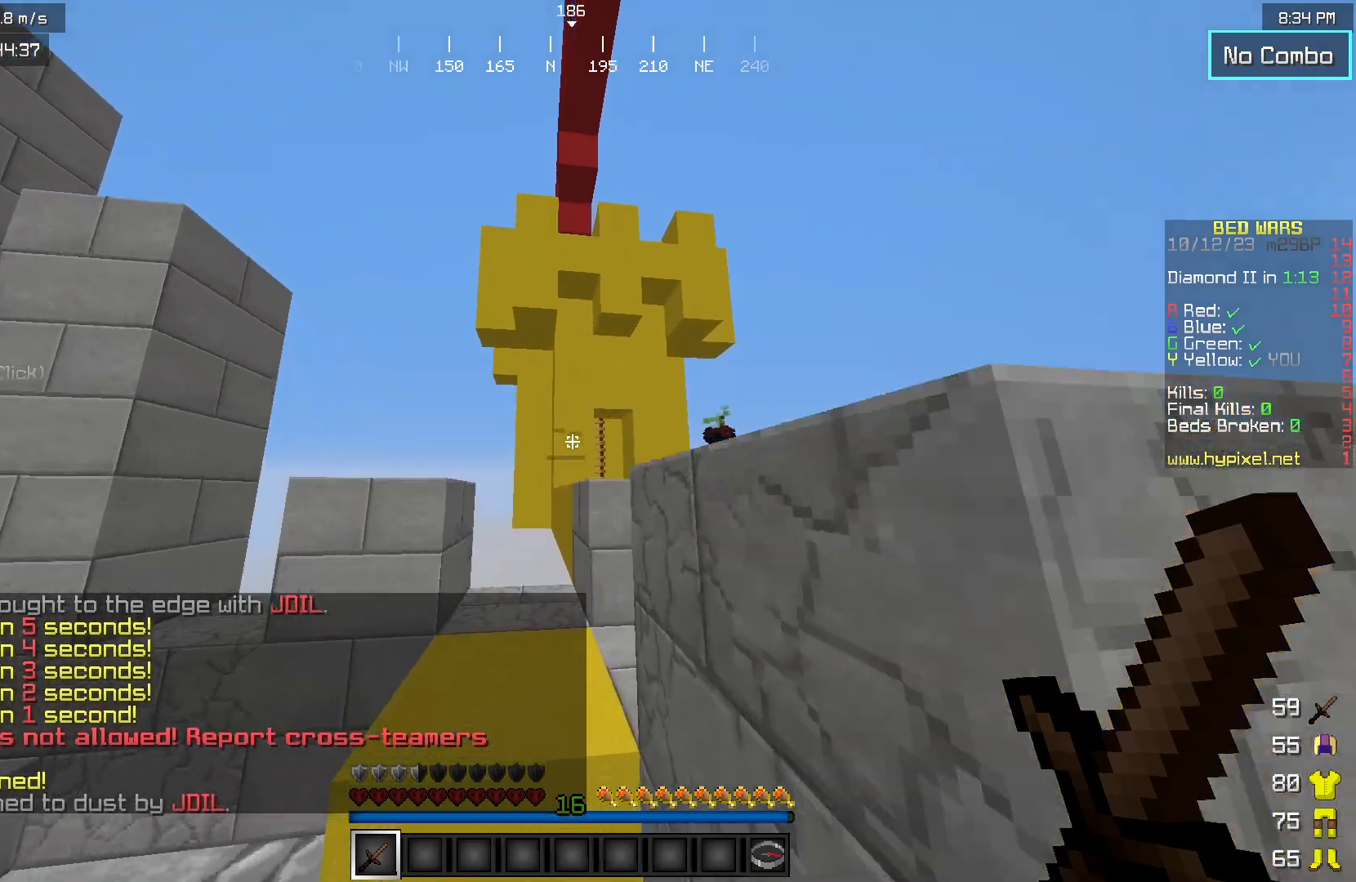
{"keys": ["d", "w"], "mouse": [], "events": [[450, "d", "down"]]}
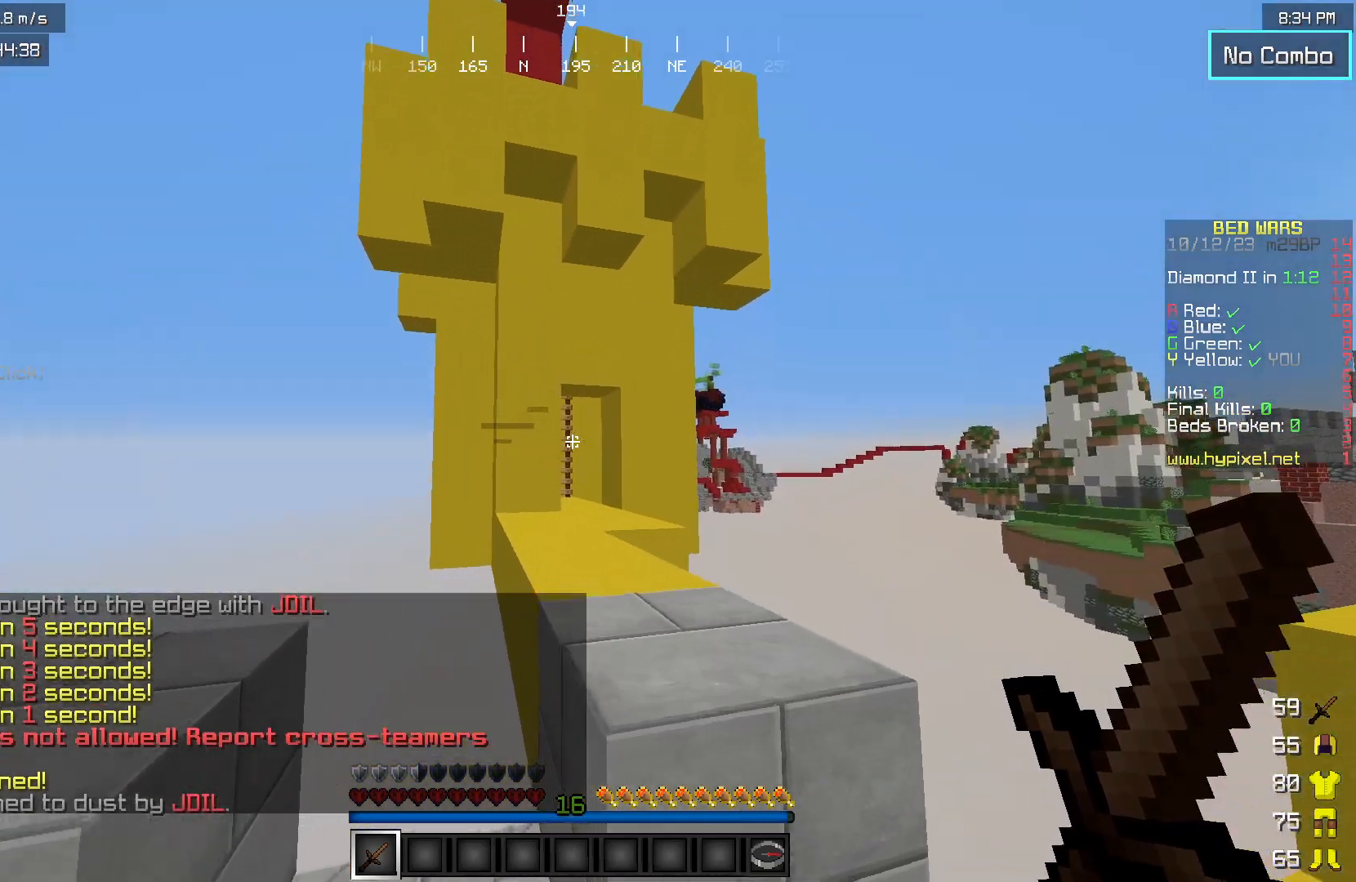
{"keys": ["d", "w"], "mouse": [], "events": [[150, "d", "up"], [500, "d", "down"]]}
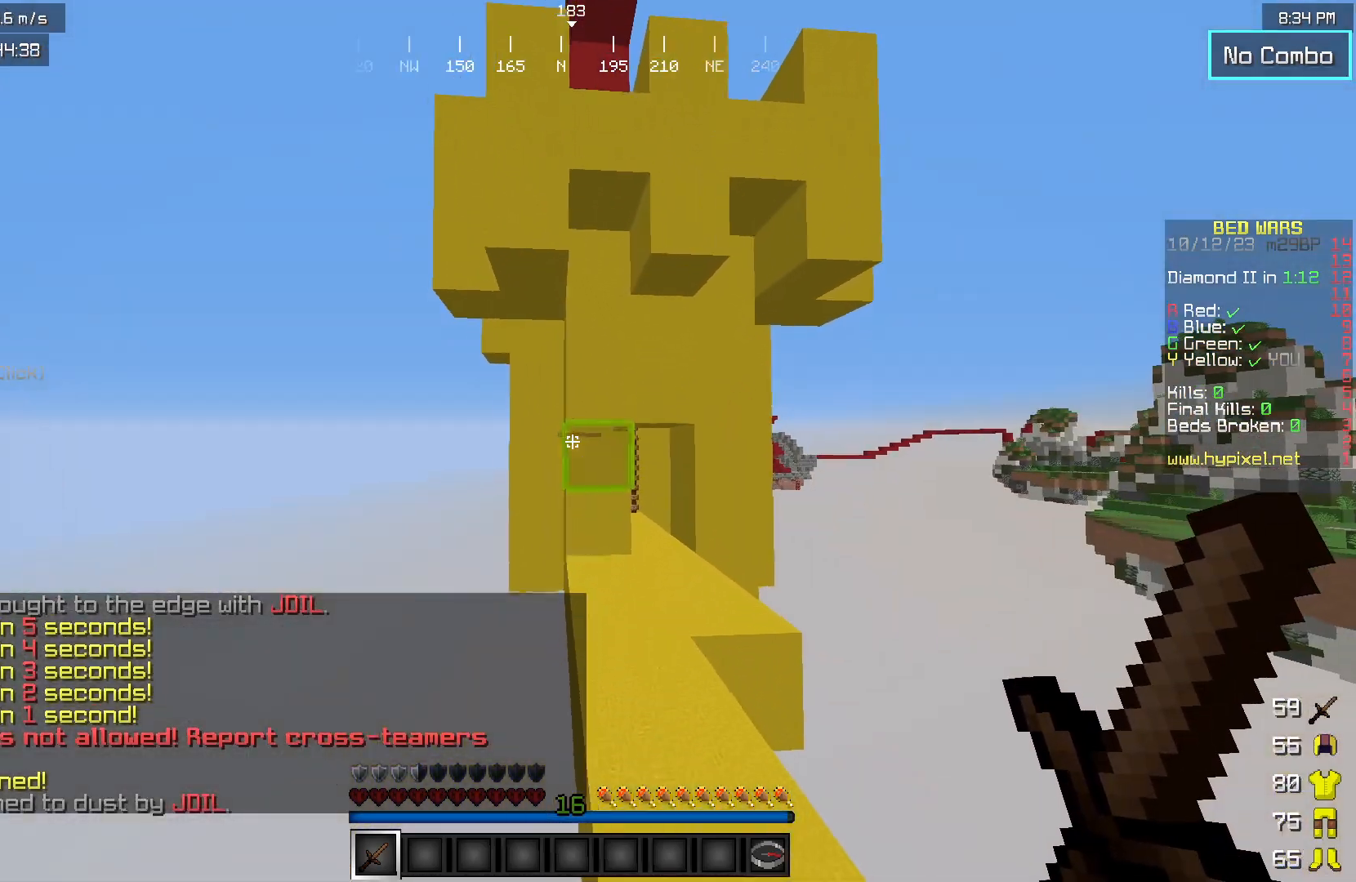
{"keys": ["w"], "mouse": [], "events": [[217, "d", "up"], [317, "a", "down"], [483, "a", "up"]]}
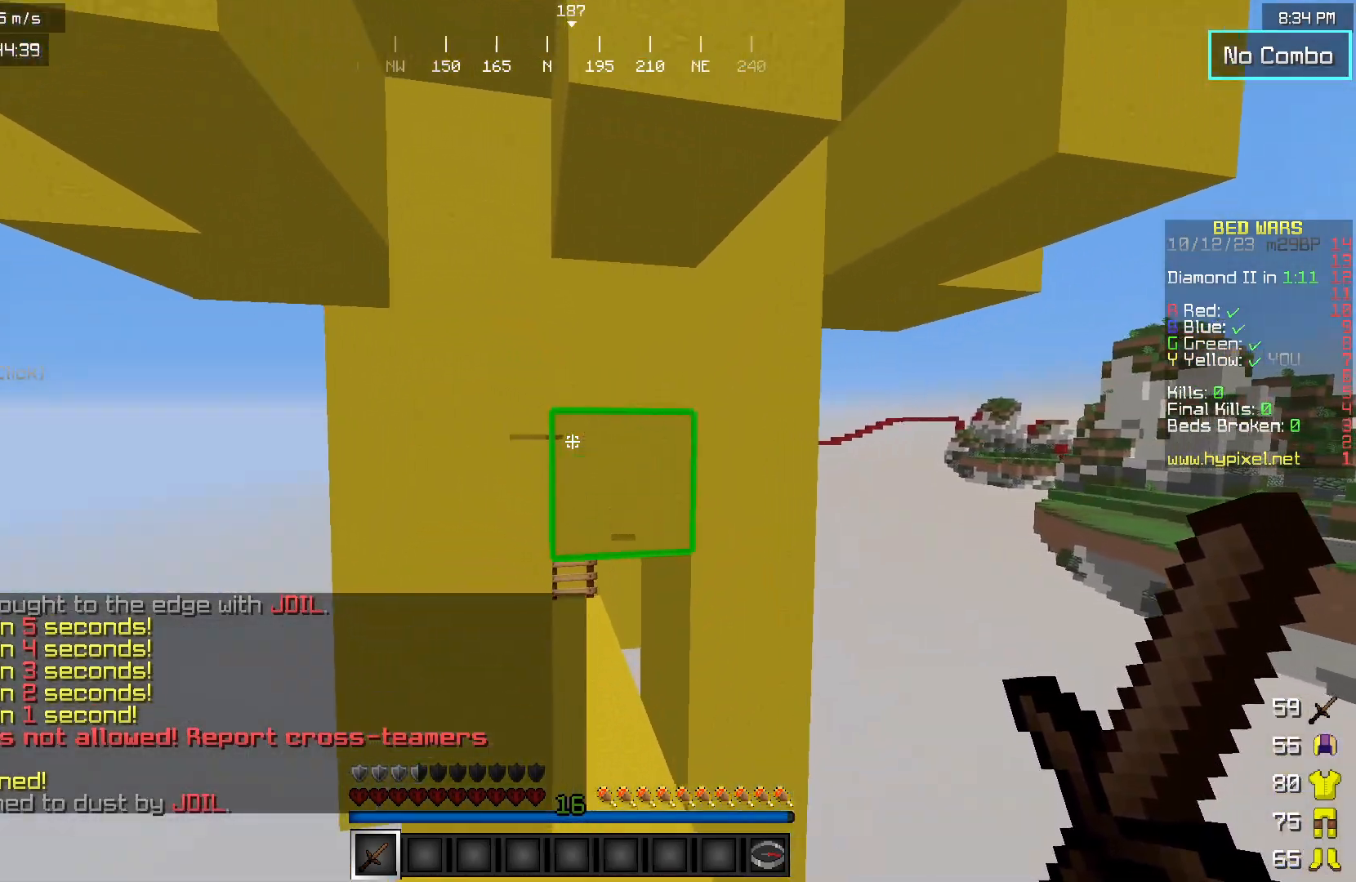
{"keys": ["w"], "mouse": [], "events": [[33, "d", "down"], [233, "d", "up"]]}
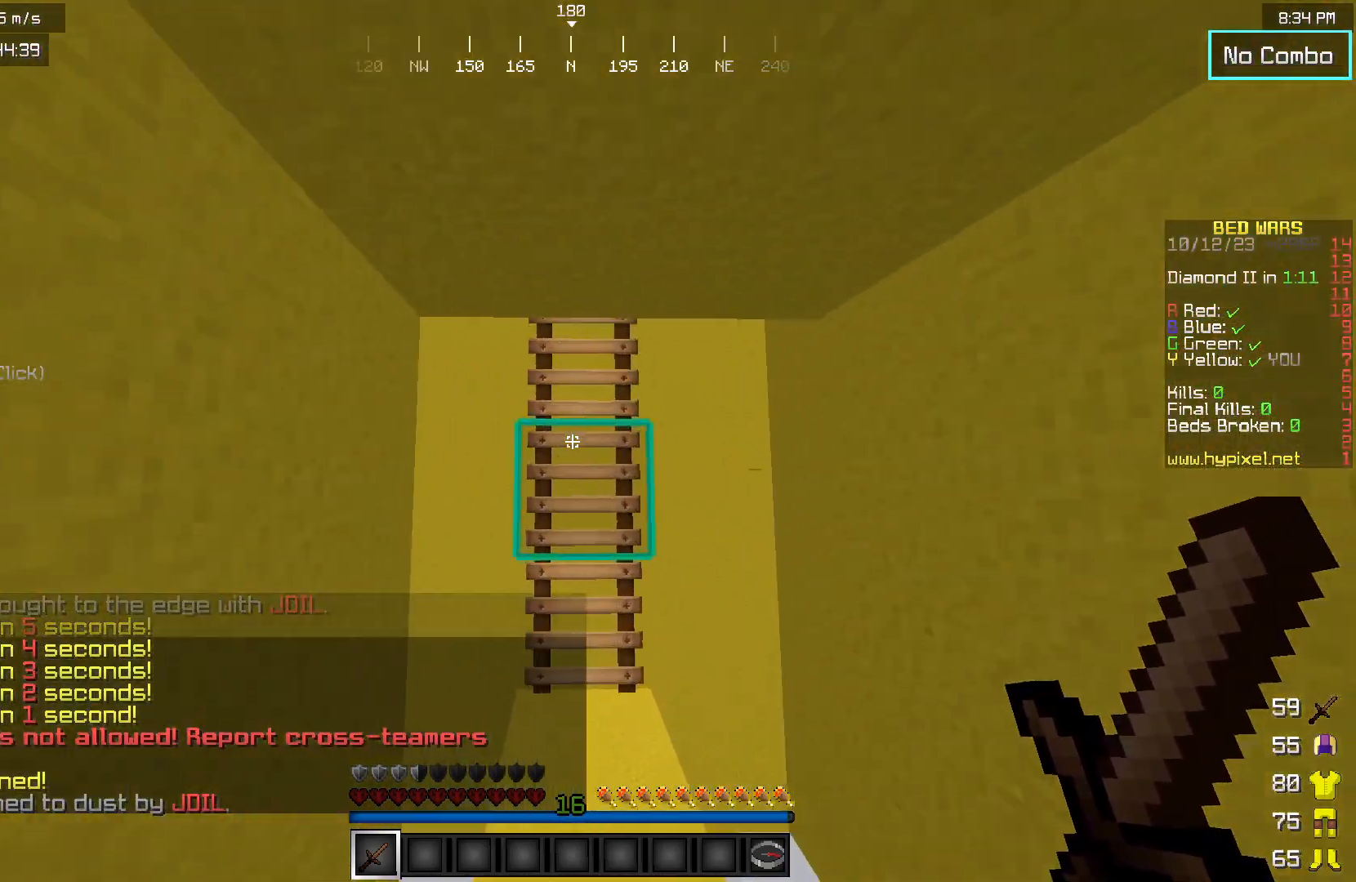
{"keys": ["w"], "mouse": [], "events": []}
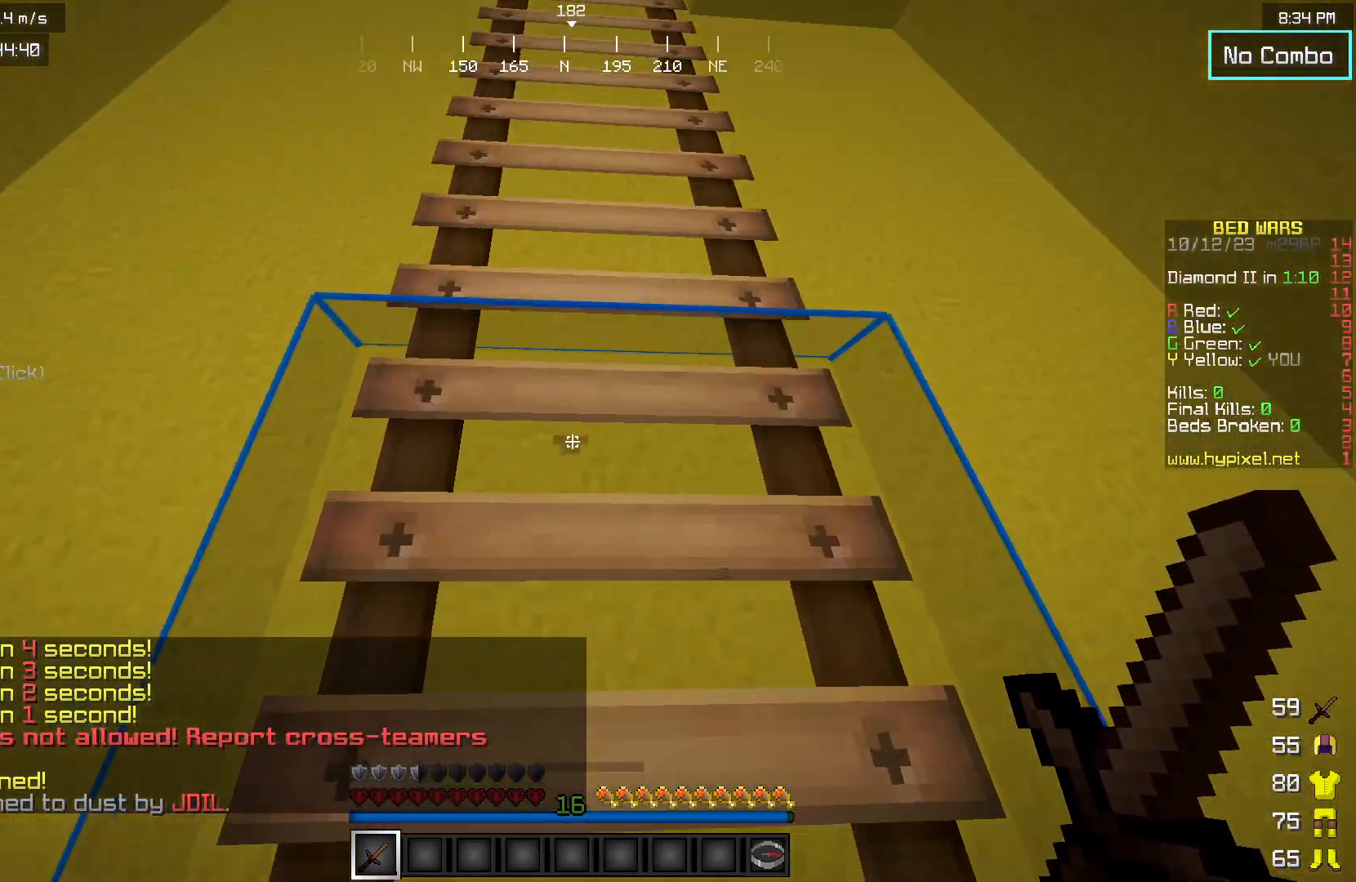
{"keys": ["w"], "mouse": [], "events": []}
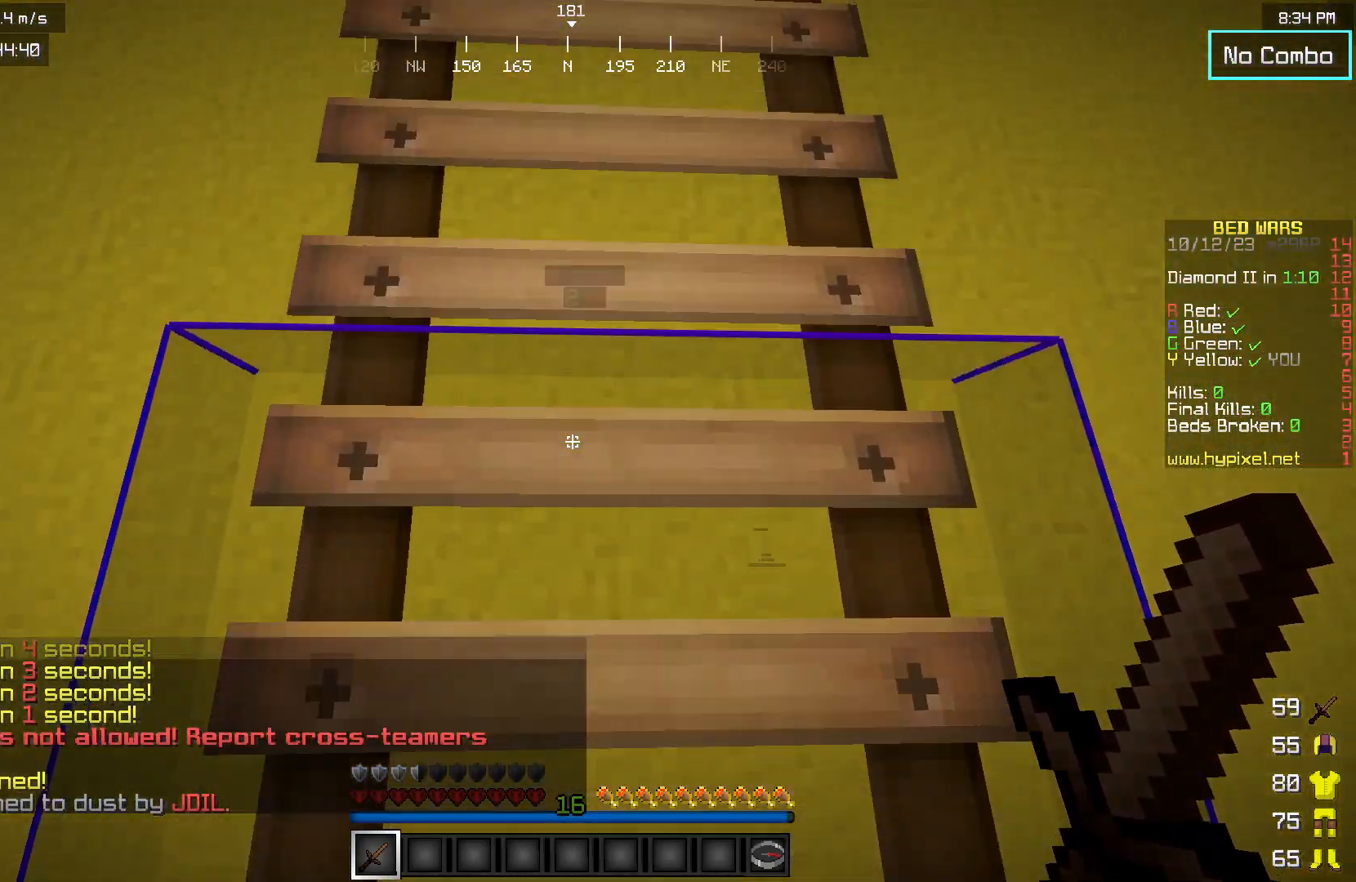
{"keys": ["w"], "mouse": [], "events": []}
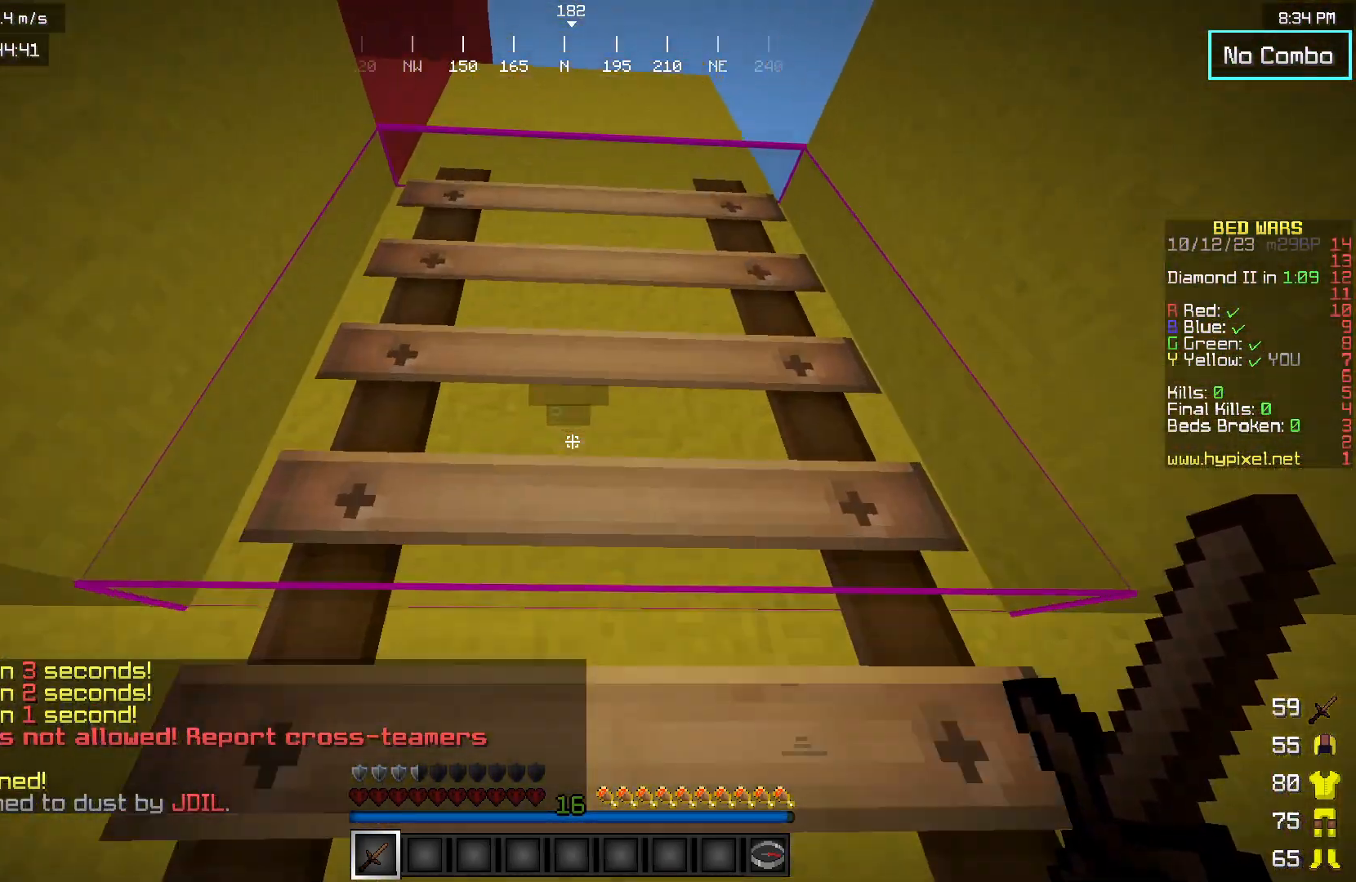
{"keys": ["w"], "mouse": [], "events": []}
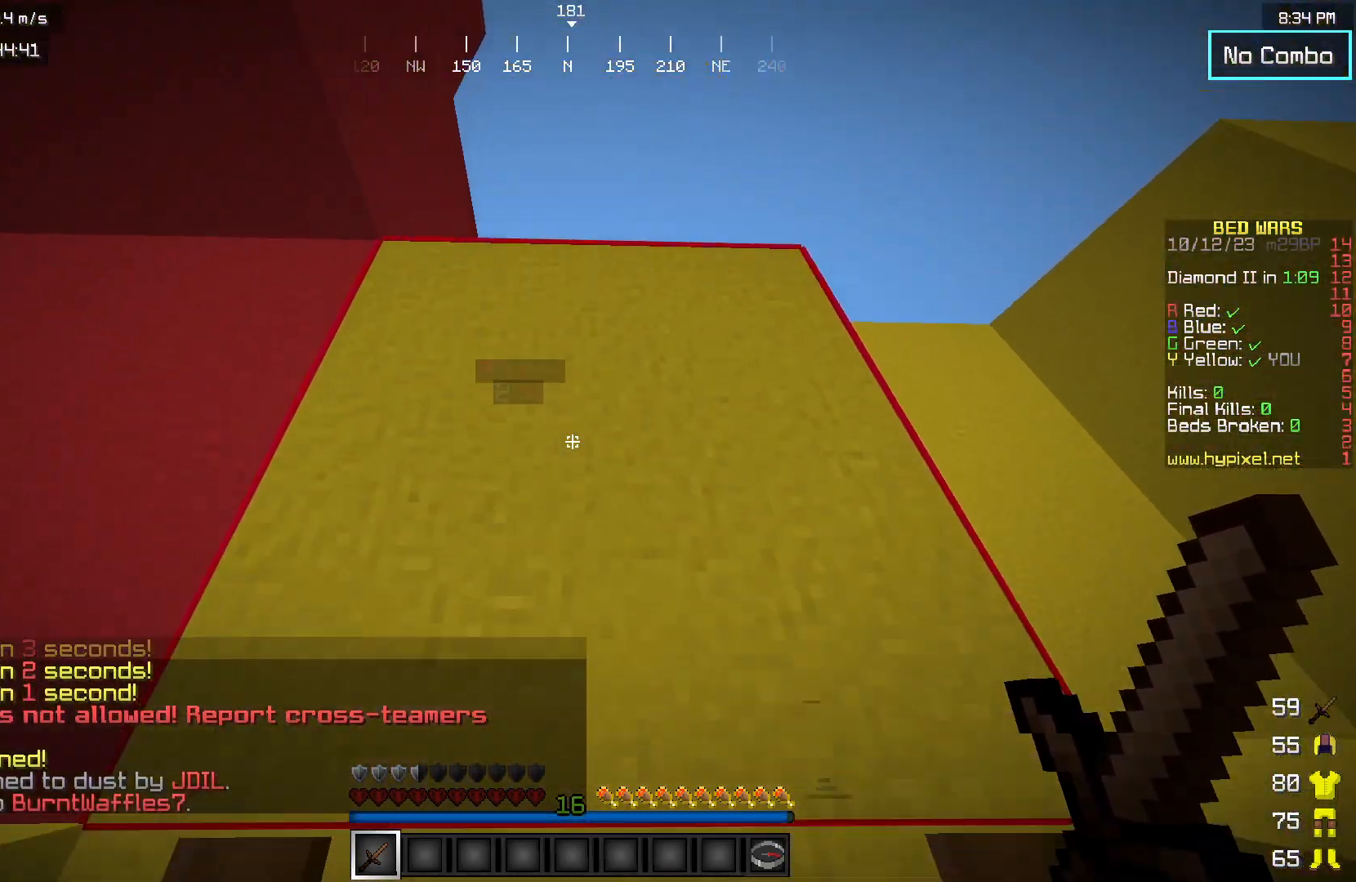
{"keys": ["w"], "mouse": [], "events": []}
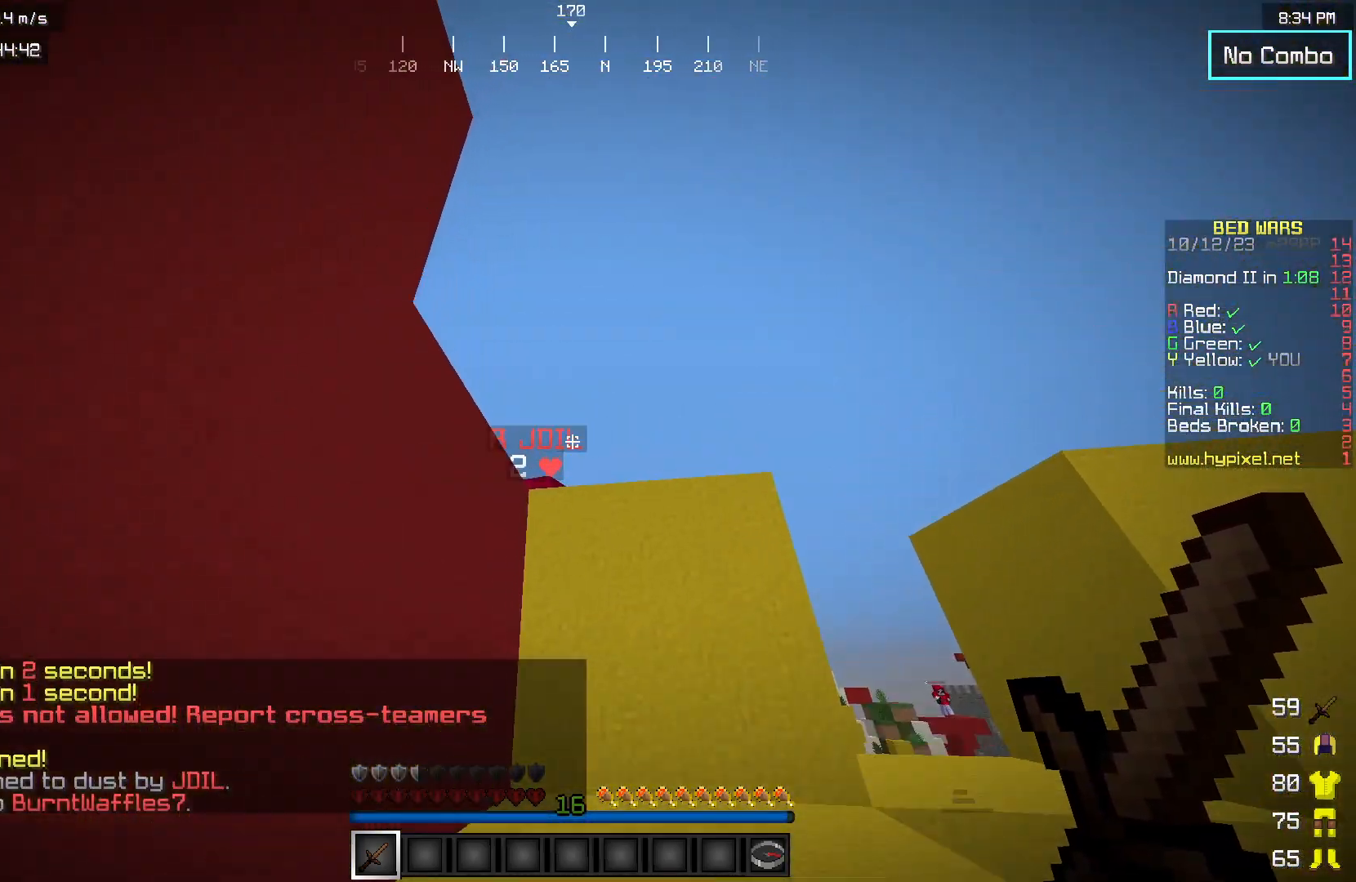
{"keys": ["d", "w"], "mouse": ["left"], "events": [[33, "d", "down"], [67, "mouse_left", "down"]]}
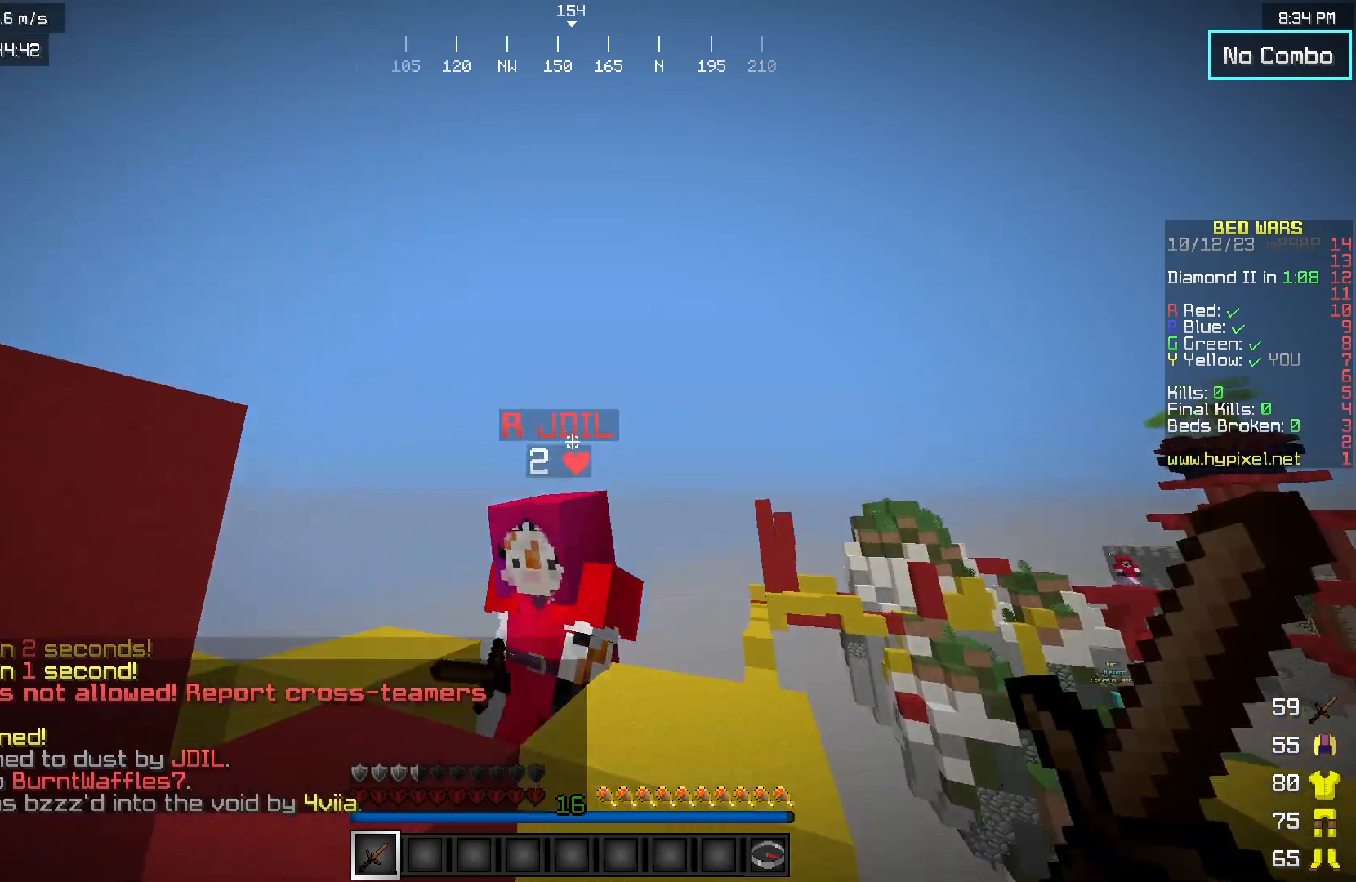
{"keys": ["a", "w"], "mouse": [], "events": [[200, "d", "up"], [267, "a", "down"], [483, "mouse_left", "up"]]}
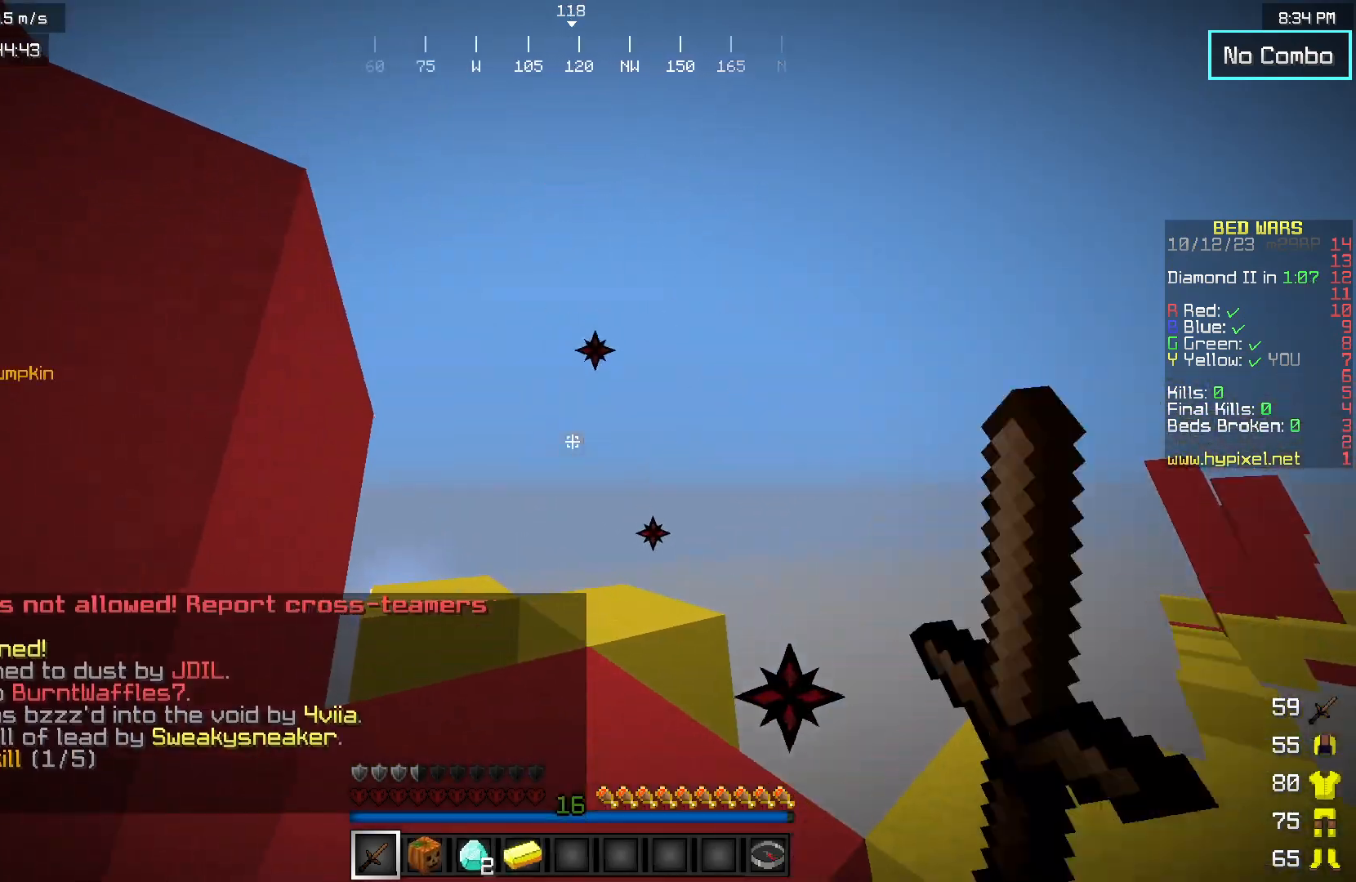
{"keys": [], "mouse": [], "events": [[17, "mouse_left", "down"], [67, "a", "up"], [100, "mouse_left", "up"], [283, "w", "up"]]}
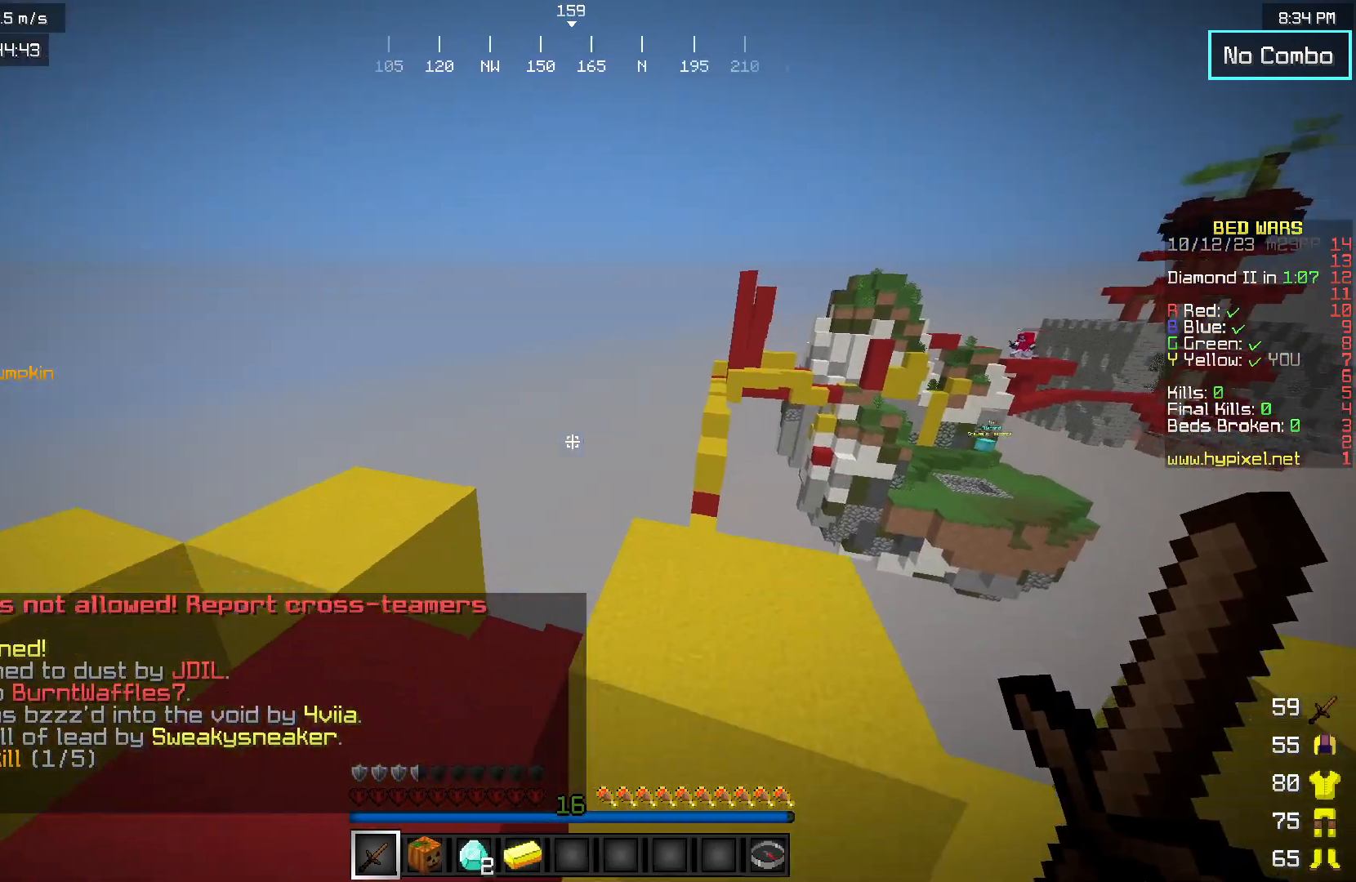
{"keys": ["a", "w"], "mouse": [], "events": [[100, "d", "down"], [167, "w", "down"], [283, "d", "up"], [417, "a", "down"]]}
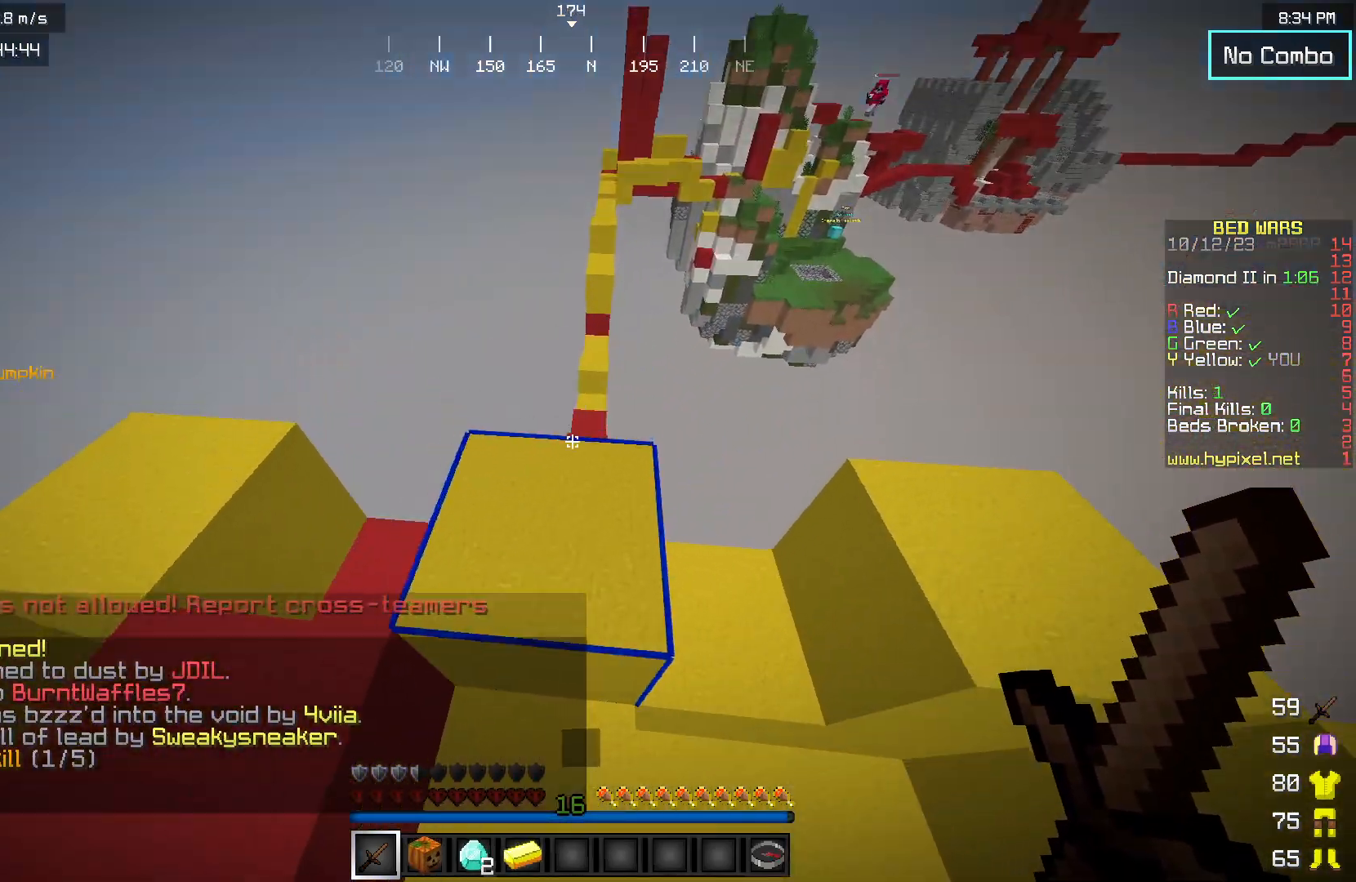
{"keys": ["w"], "mouse": [], "events": [[133, "a", "up"], [250, "w", "up"], [417, "w", "down"]]}
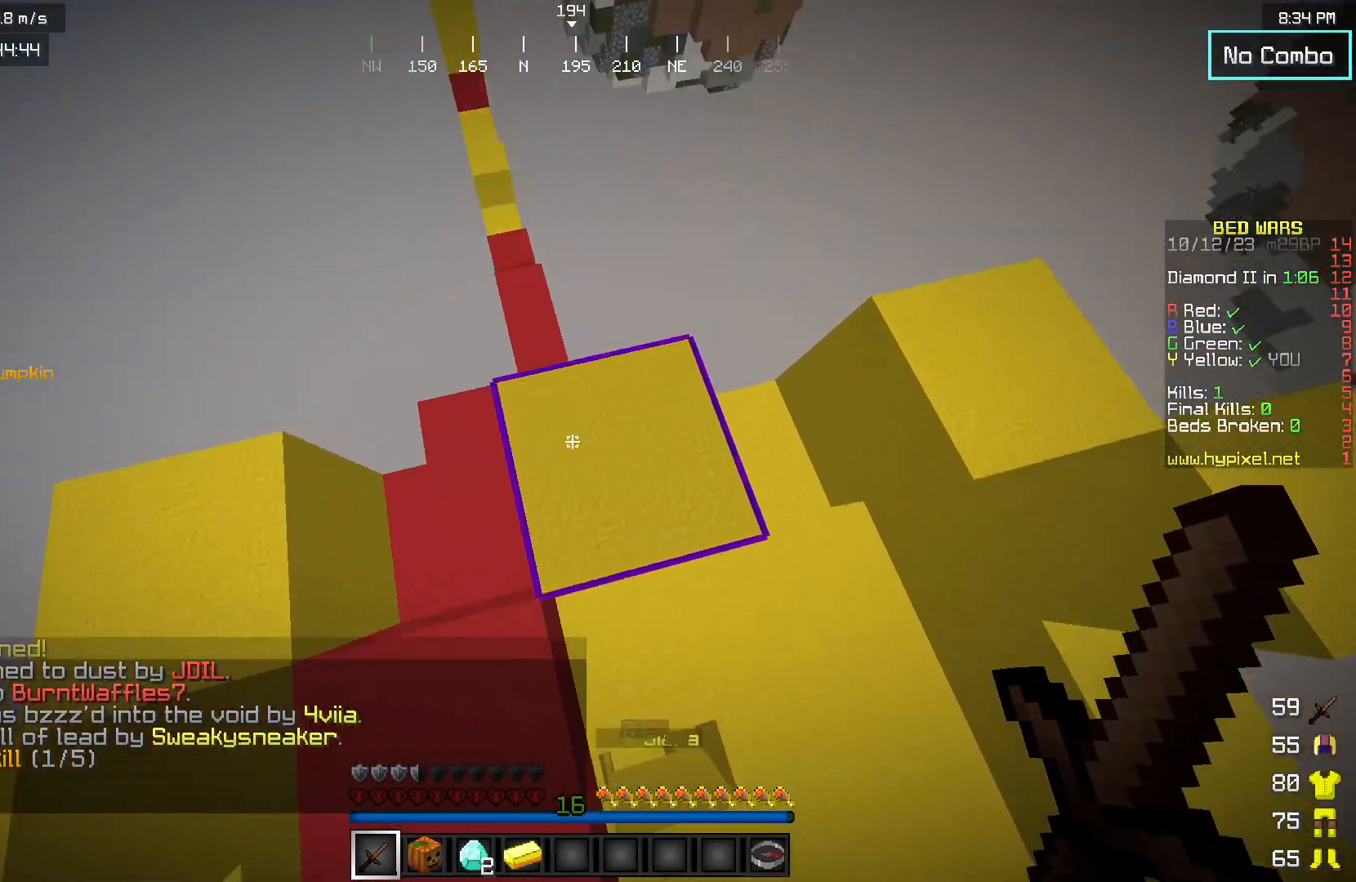
{"keys": [], "mouse": [], "events": [[100, "w", "up"]]}
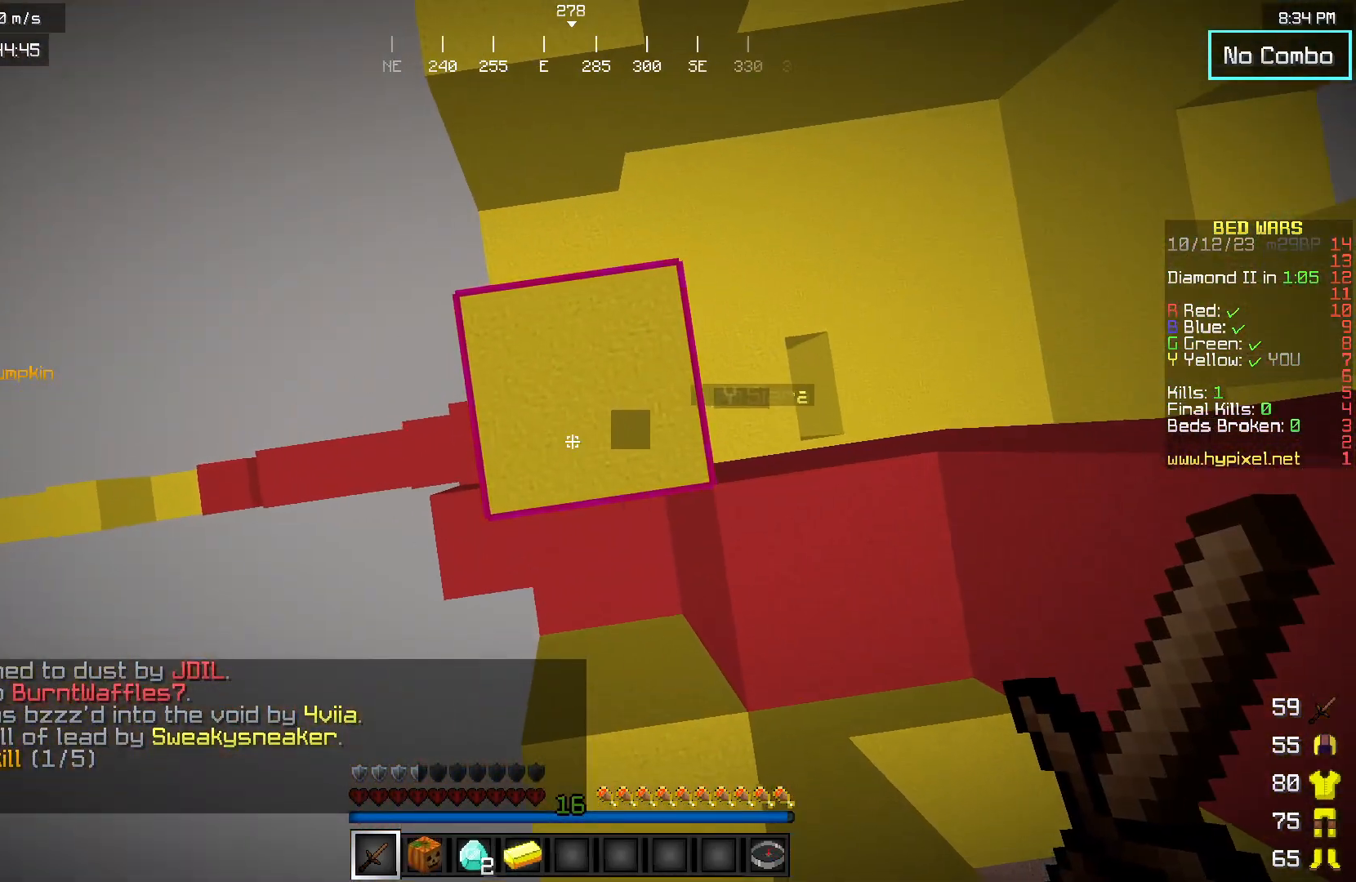
{"keys": ["d", "w"], "mouse": [], "events": [[317, "d", "down"], [450, "w", "down"]]}
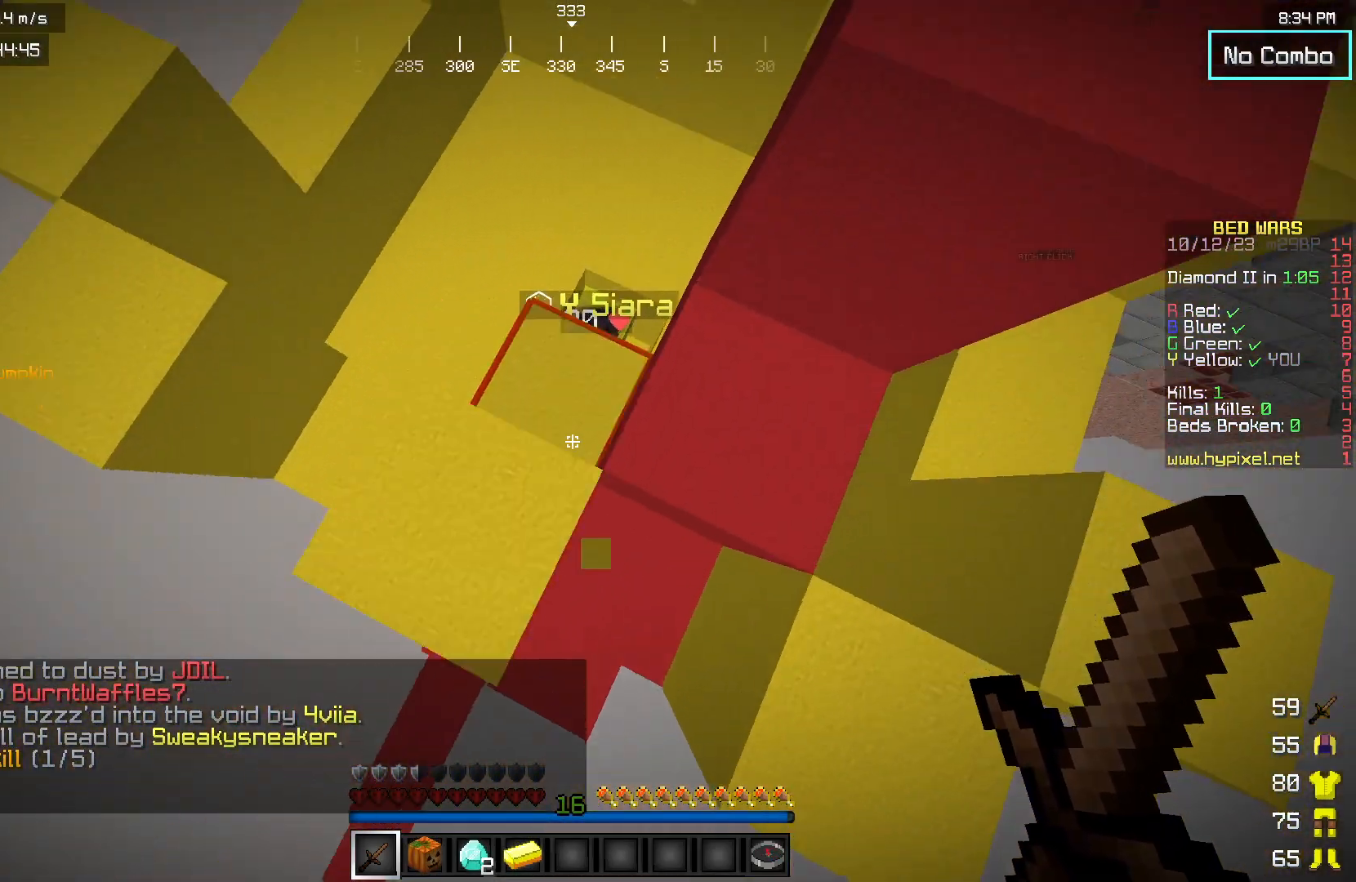
{"keys": [], "mouse": [], "events": [[33, "d", "up"], [283, "mouse_left", "down"], [283, "w", "up"], [383, "mouse_left", "up"]]}
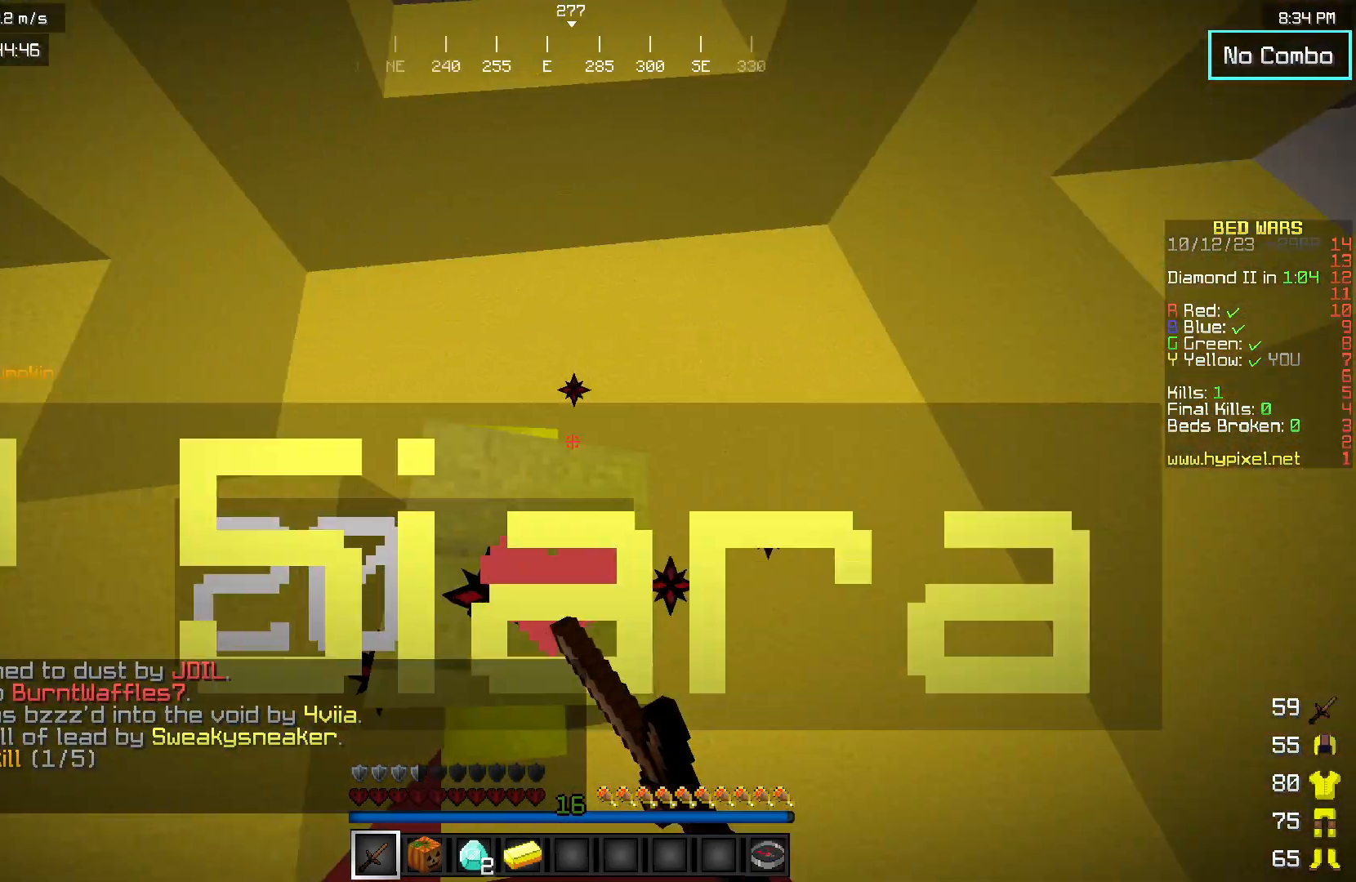
{"keys": ["w"], "mouse": [], "events": [[400, "w", "down"]]}
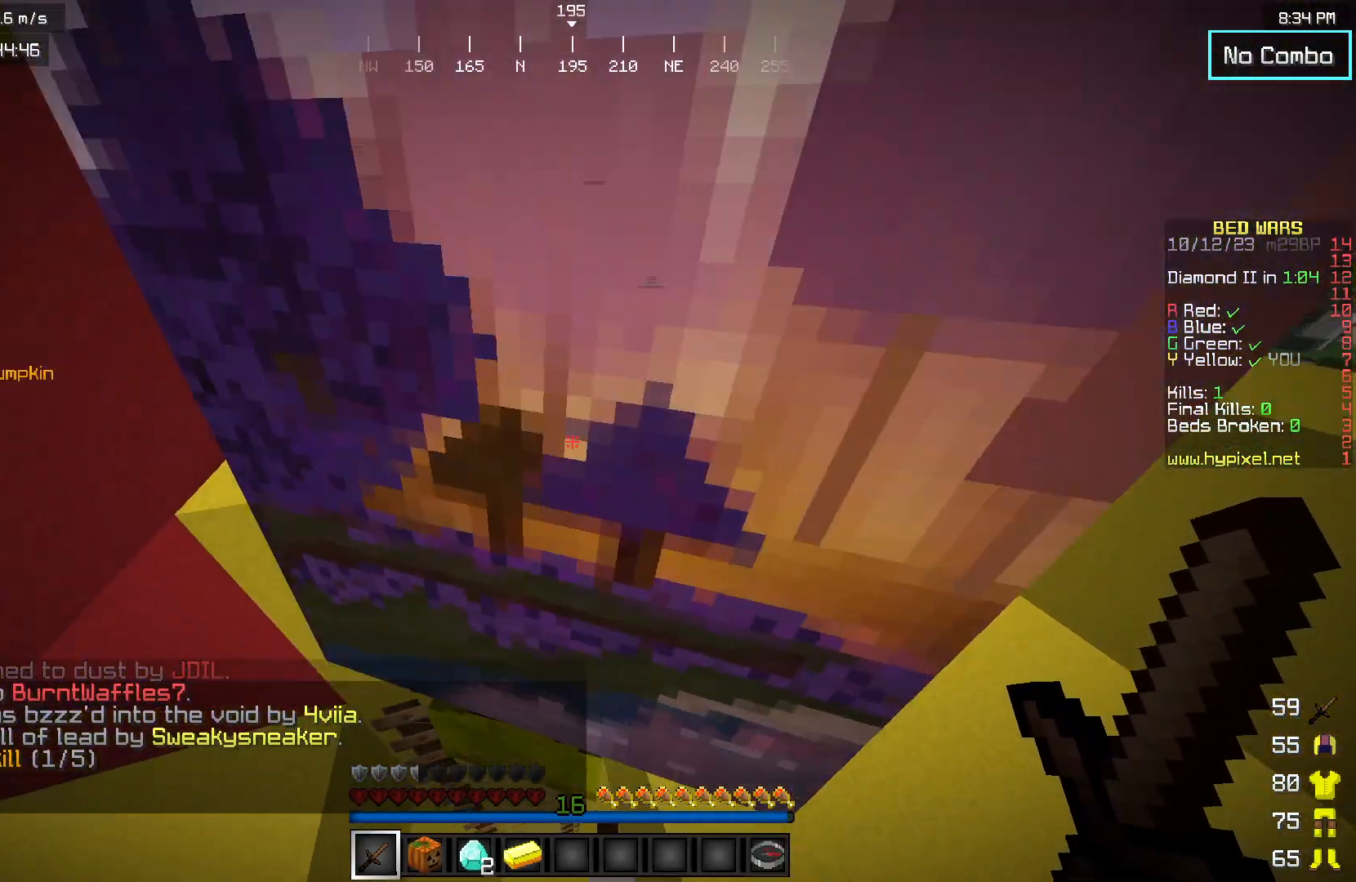
{"keys": ["w"], "mouse": [], "events": []}
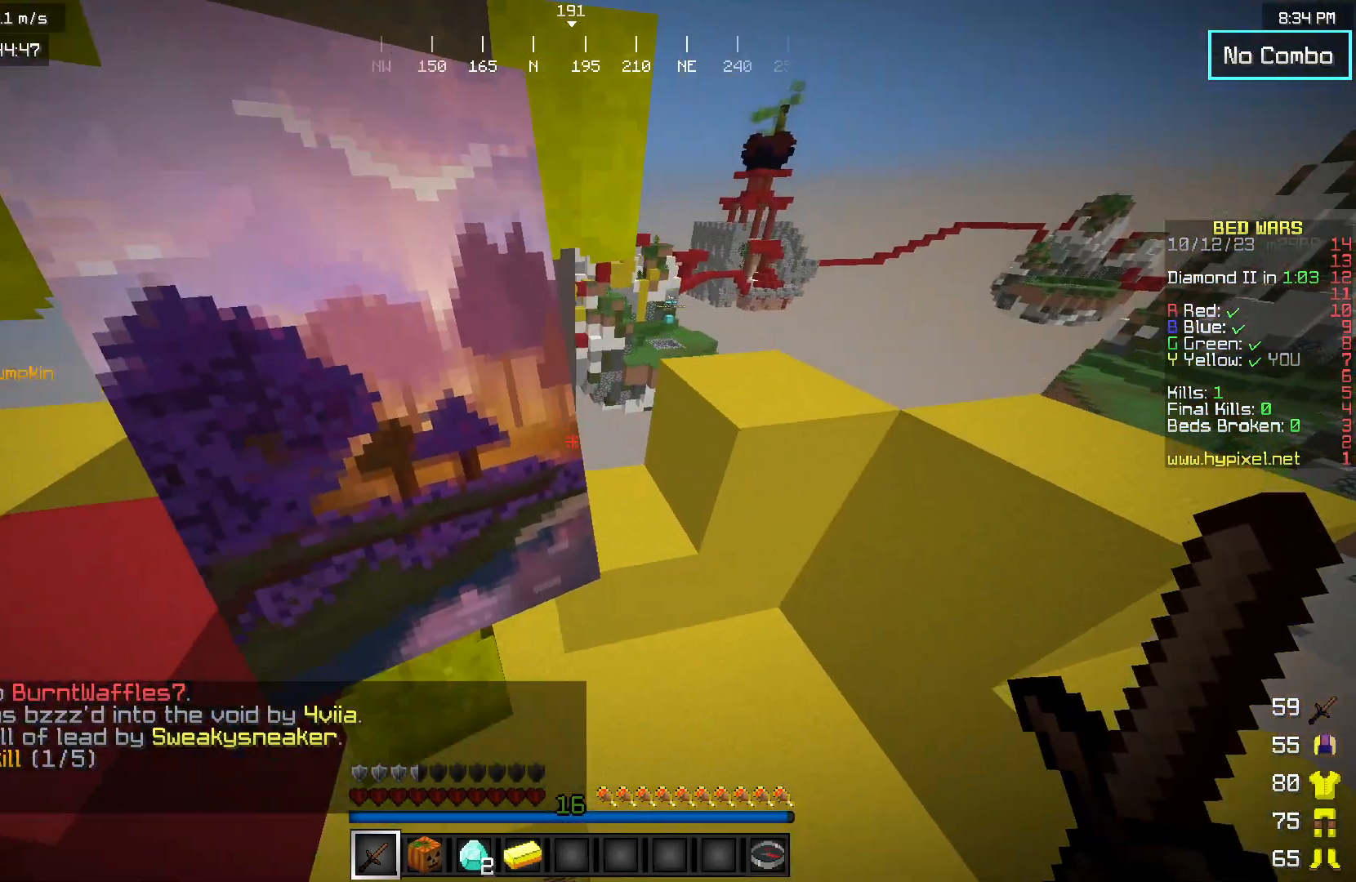
{"keys": ["w"], "mouse": [], "events": [[100, "w", "up"], [333, "w", "down"]]}